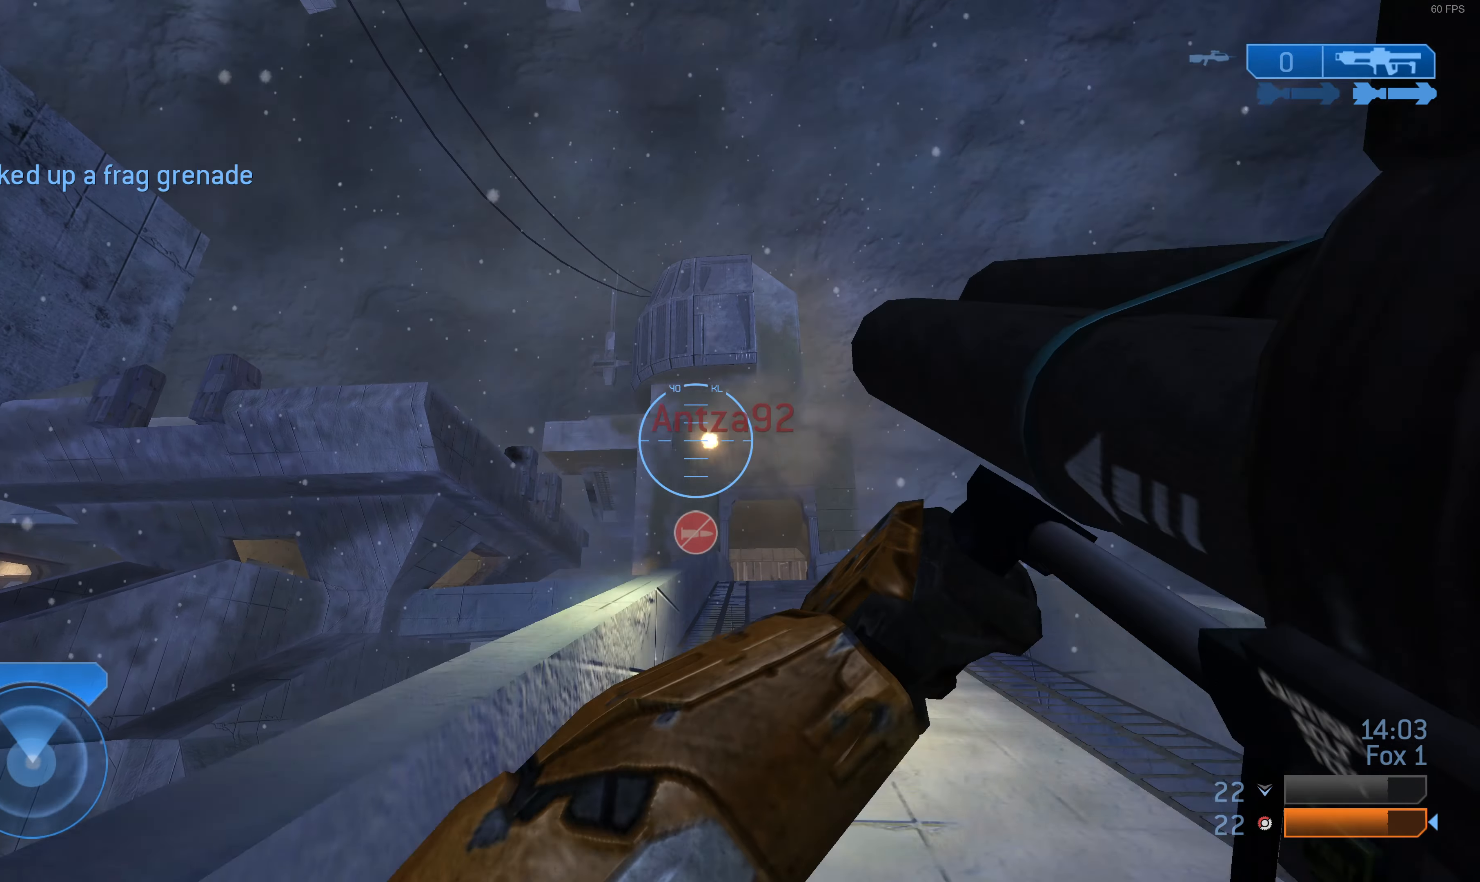
Gameplay with a controller (PlayStation layout); each line is a JSON object with the inputs held at the frame after it. "events" lists button and stick changes between this image and that frame as [ms after this image, input, new state], when the widget could be followed in between.
{"buttons": [], "left_stick": "left", "right_stick": "center", "events": [[100, "left_stick", "left"], [367, "right_stick", "up-right"], [500, "right_stick", "center"]]}
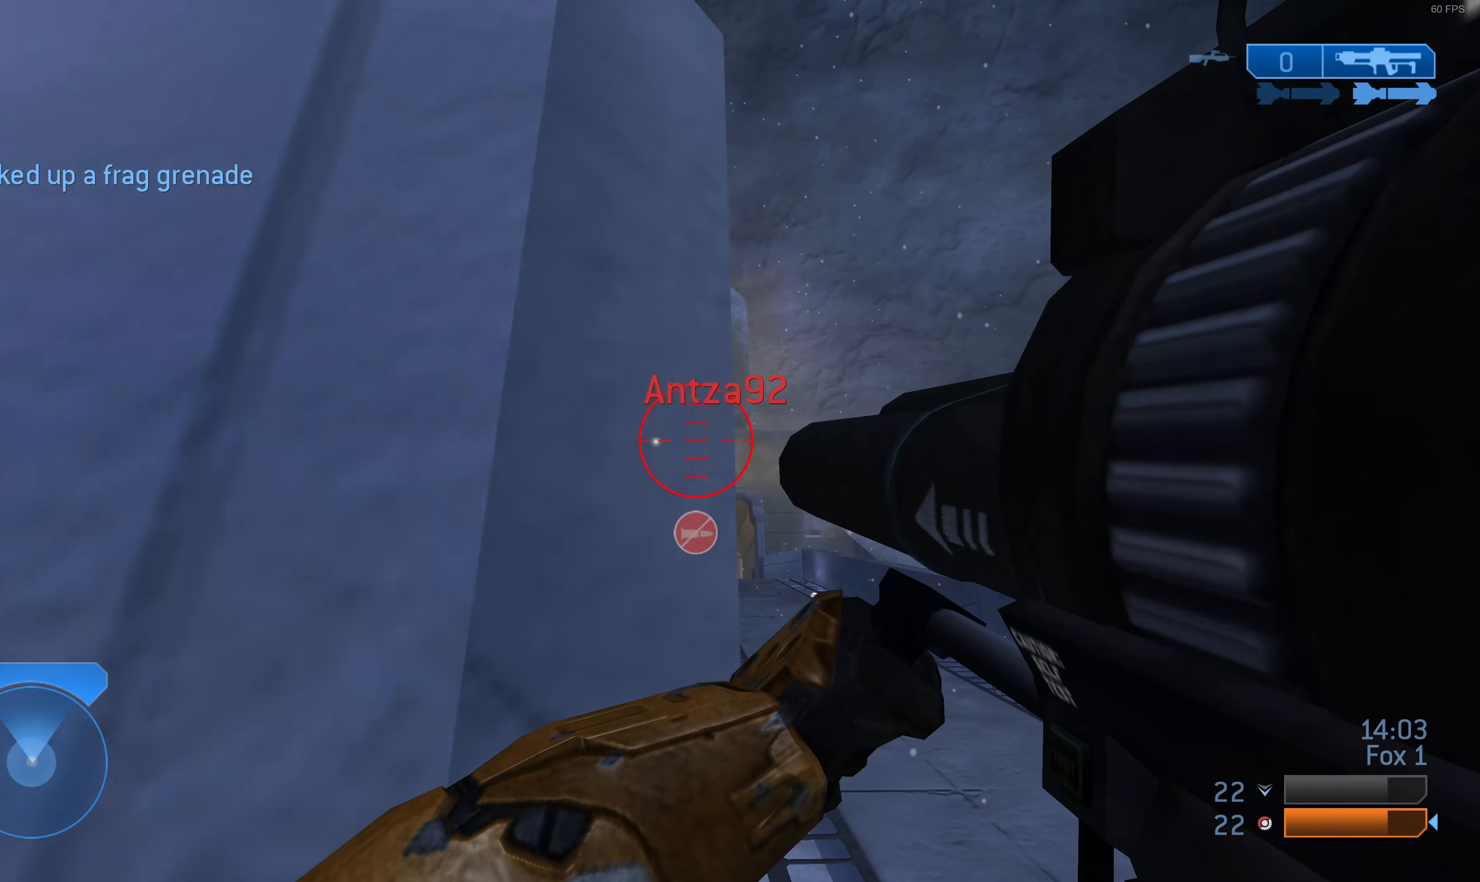
{"buttons": [], "left_stick": "left", "right_stick": "center", "events": [[267, "right_stick", "right"], [400, "right_stick", "center"]]}
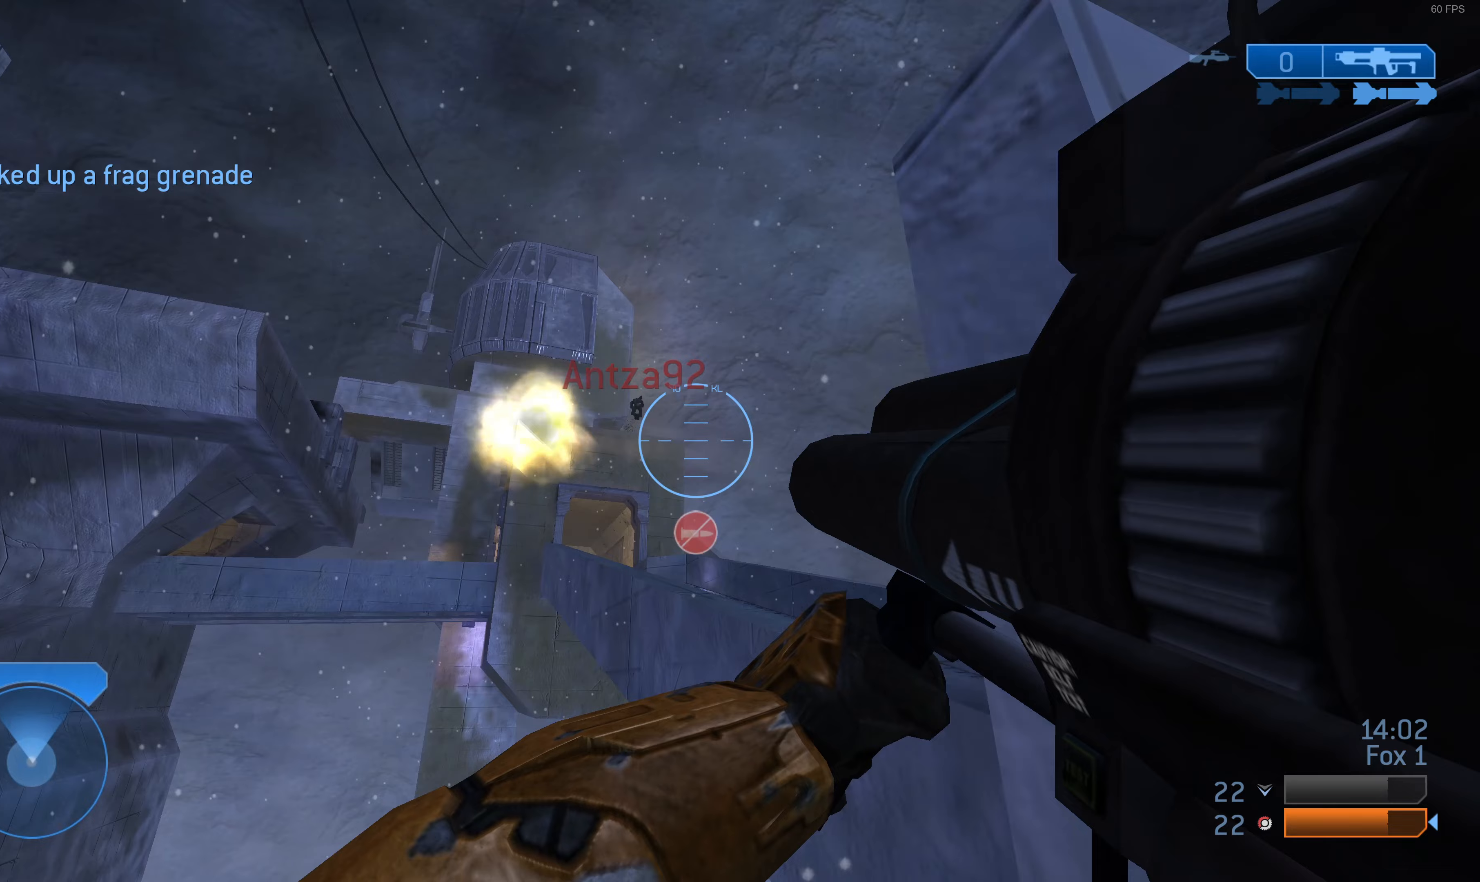
{"buttons": [], "left_stick": "left", "right_stick": "center", "events": [[133, "right_stick", "down"], [300, "right_stick", "center"]]}
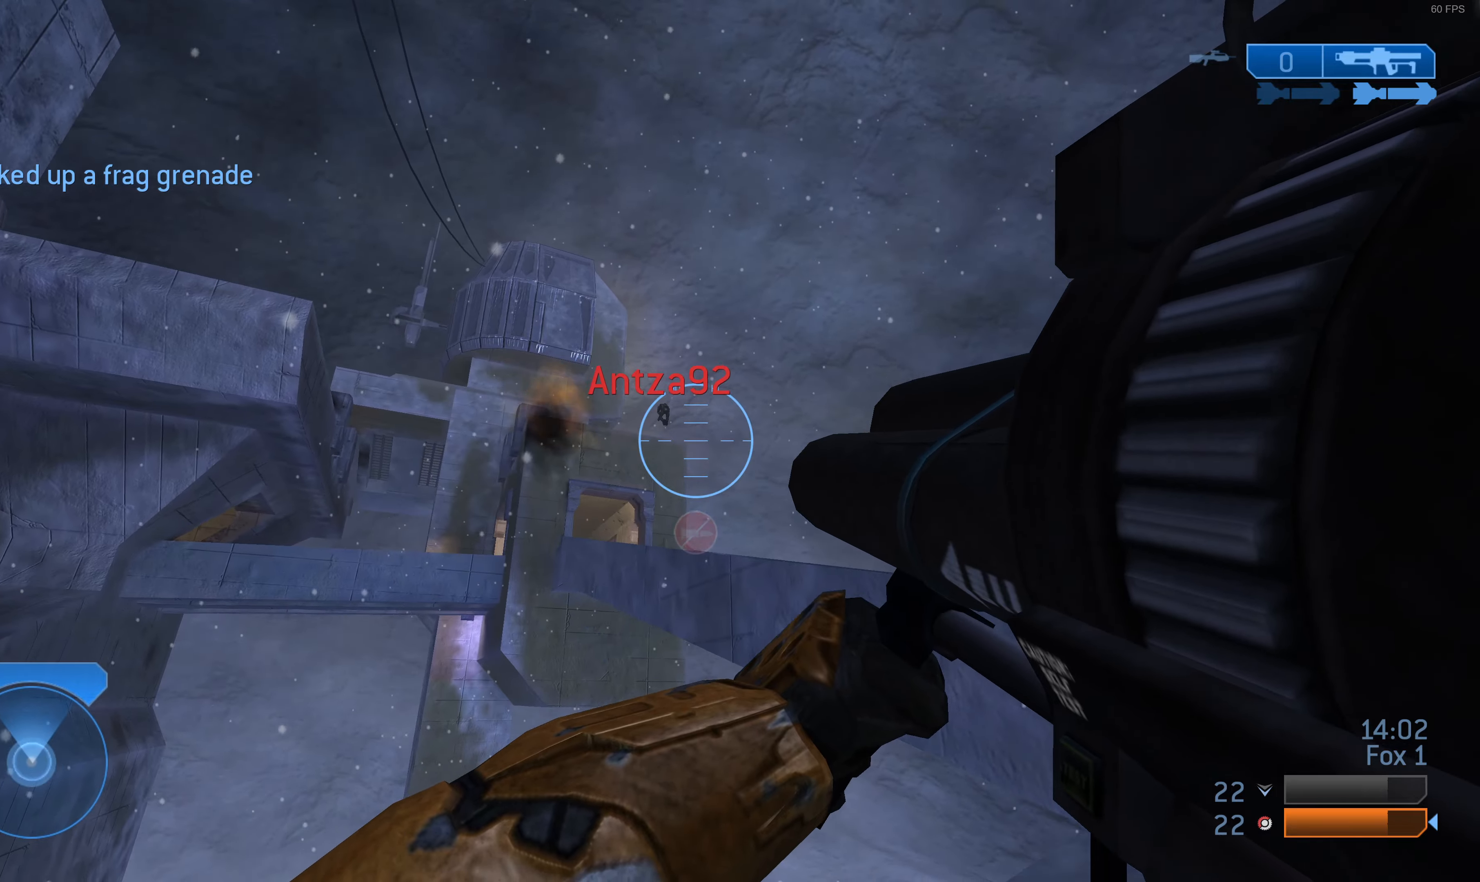
{"buttons": [], "left_stick": "left", "right_stick": "center", "events": [[33, "right_stick", "up-left"], [100, "R2", "down"], [100, "right_stick", "center"], [233, "R2", "up"]]}
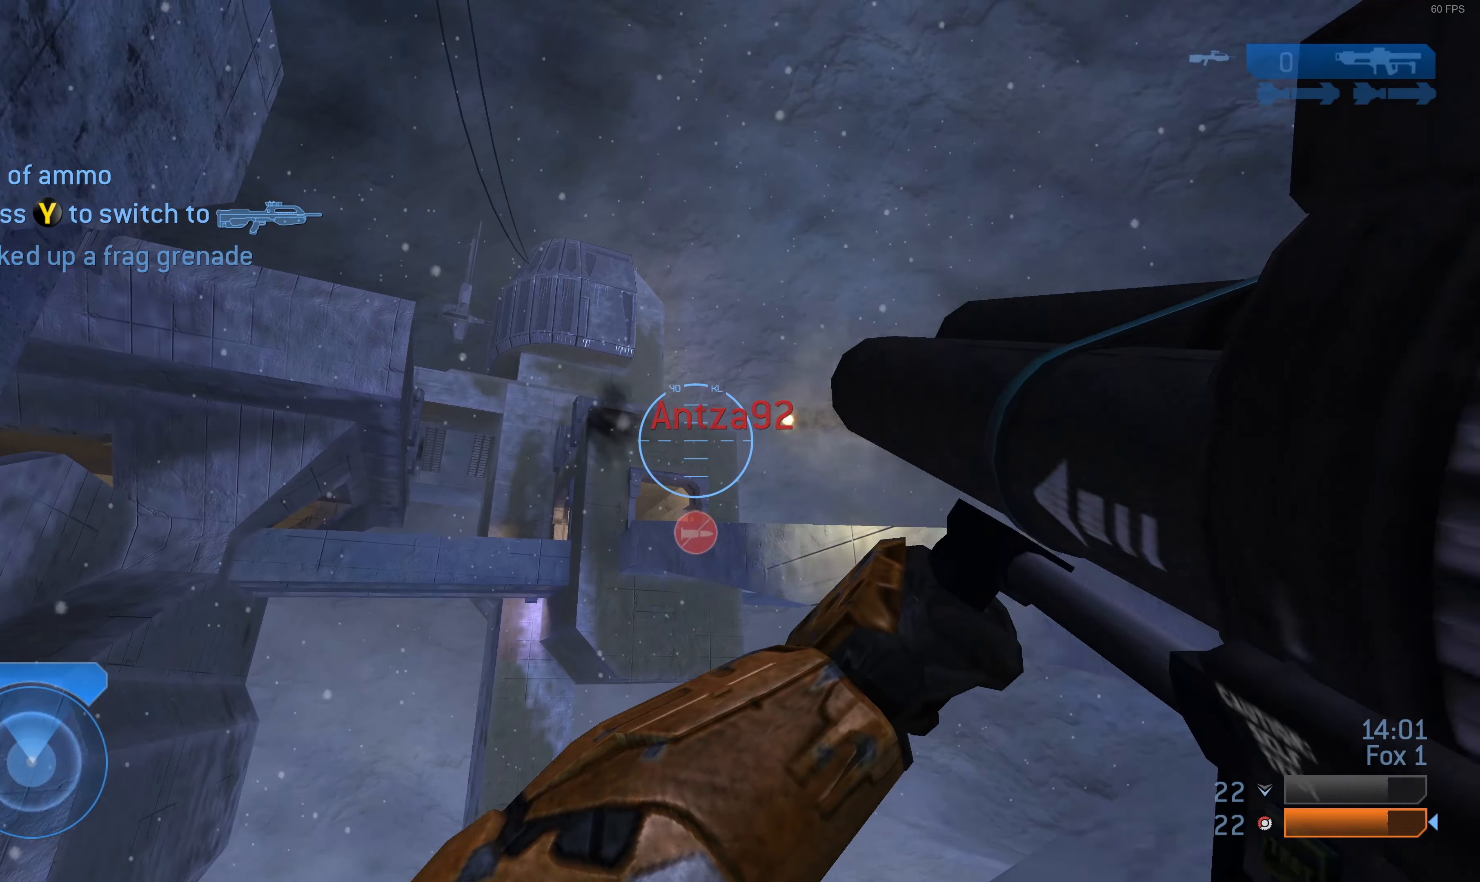
{"buttons": [], "left_stick": "left", "right_stick": "center", "events": [[400, "right_stick", "up"], [500, "right_stick", "center"]]}
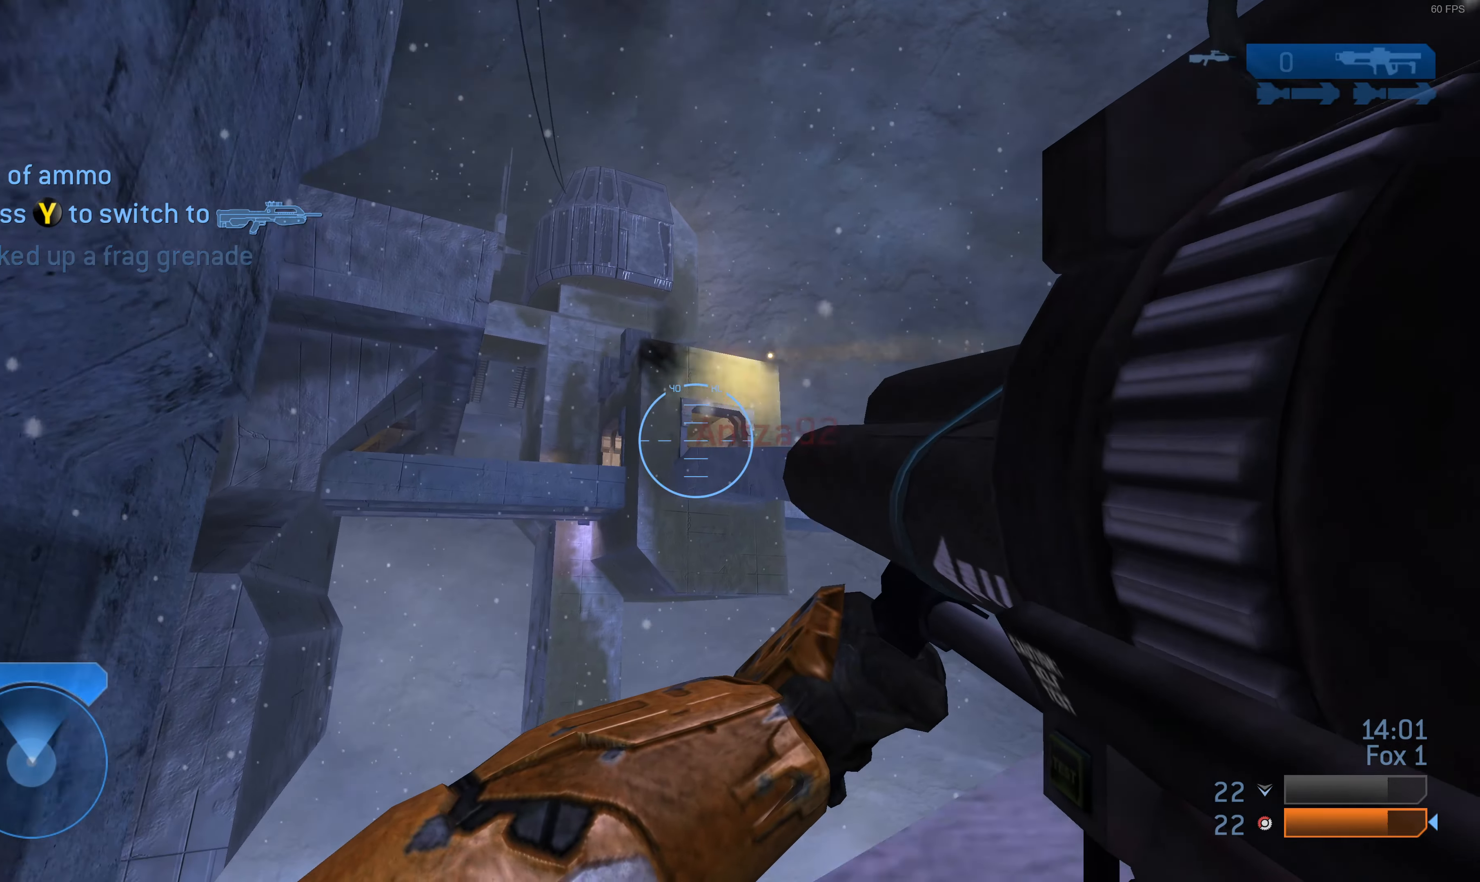
{"buttons": [], "left_stick": "left", "right_stick": "center", "events": []}
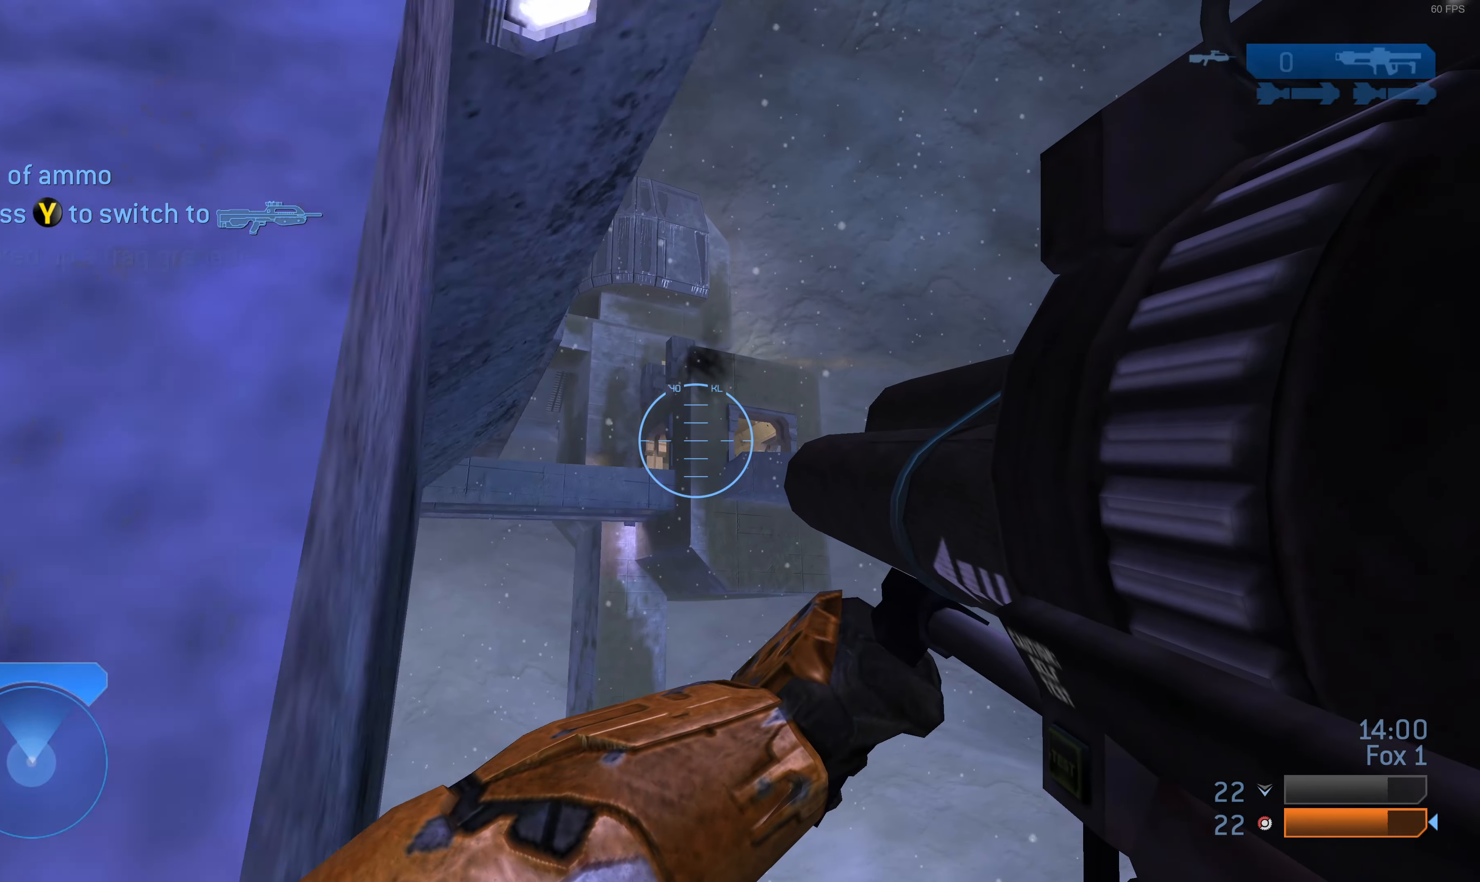
{"buttons": [], "left_stick": "left", "right_stick": "center", "events": [[67, "right_stick", "up-right"], [300, "right_stick", "center"]]}
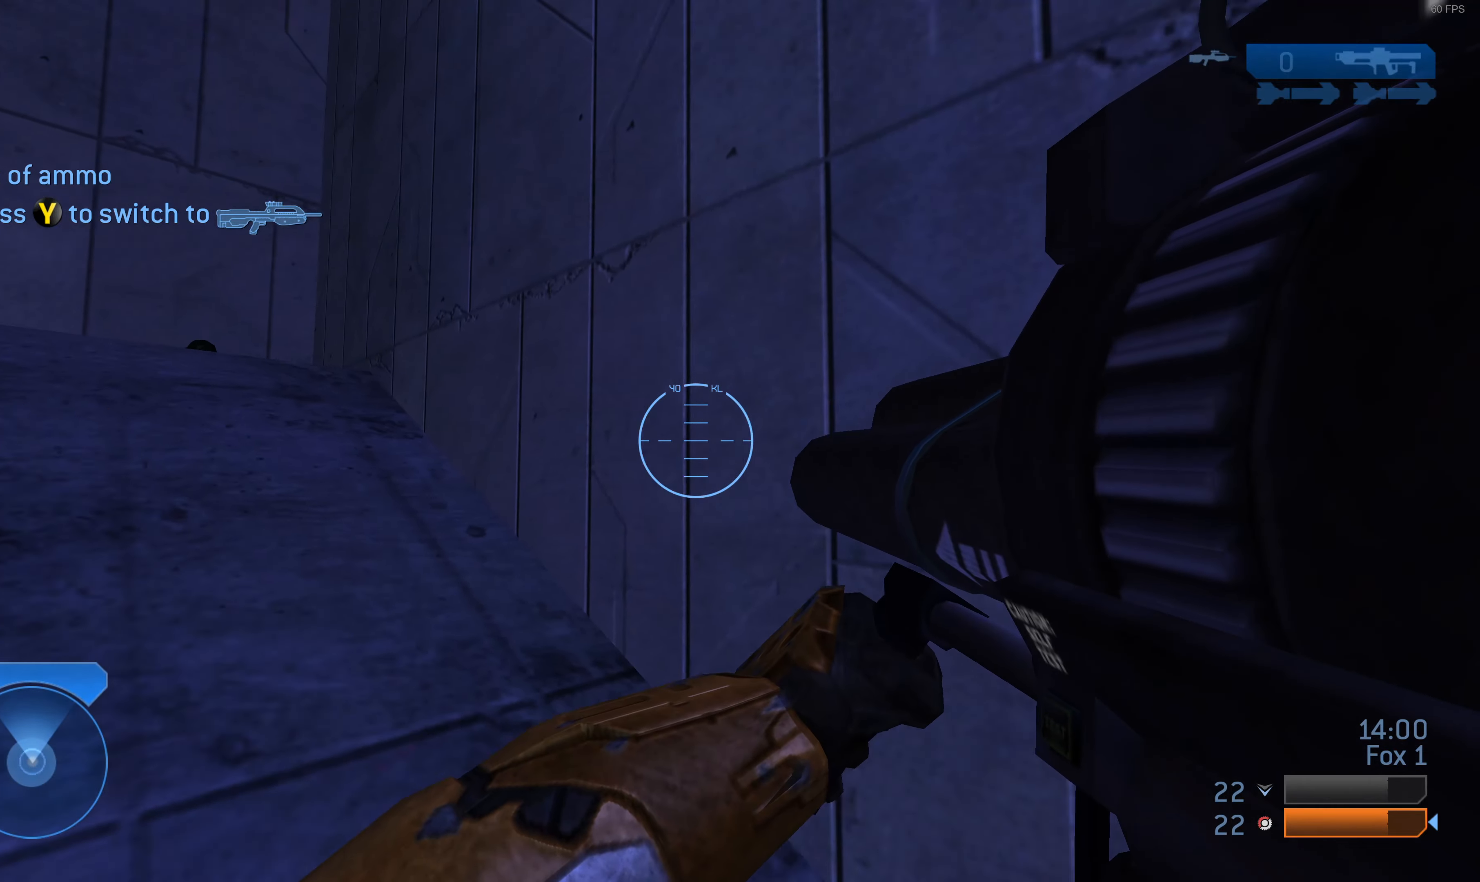
{"buttons": [], "left_stick": "up", "right_stick": "center", "events": [[33, "left_stick", "center"], [133, "right_stick", "left"], [400, "left_stick", "up"], [400, "right_stick", "center"]]}
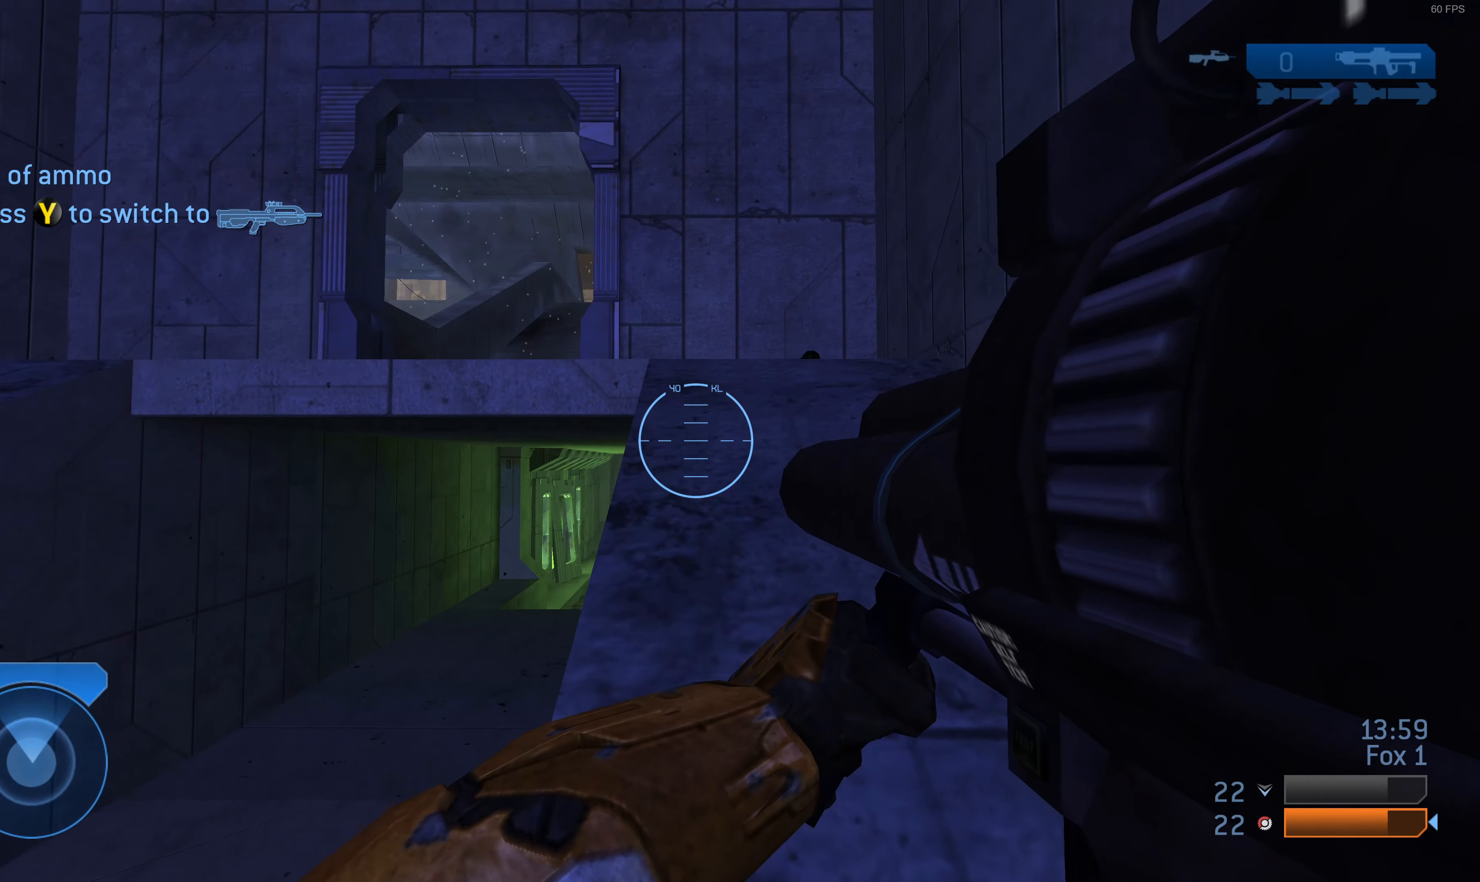
{"buttons": [], "left_stick": "up", "right_stick": "center", "events": [[33, "TRIANGLE", "down"], [133, "TRIANGLE", "up"]]}
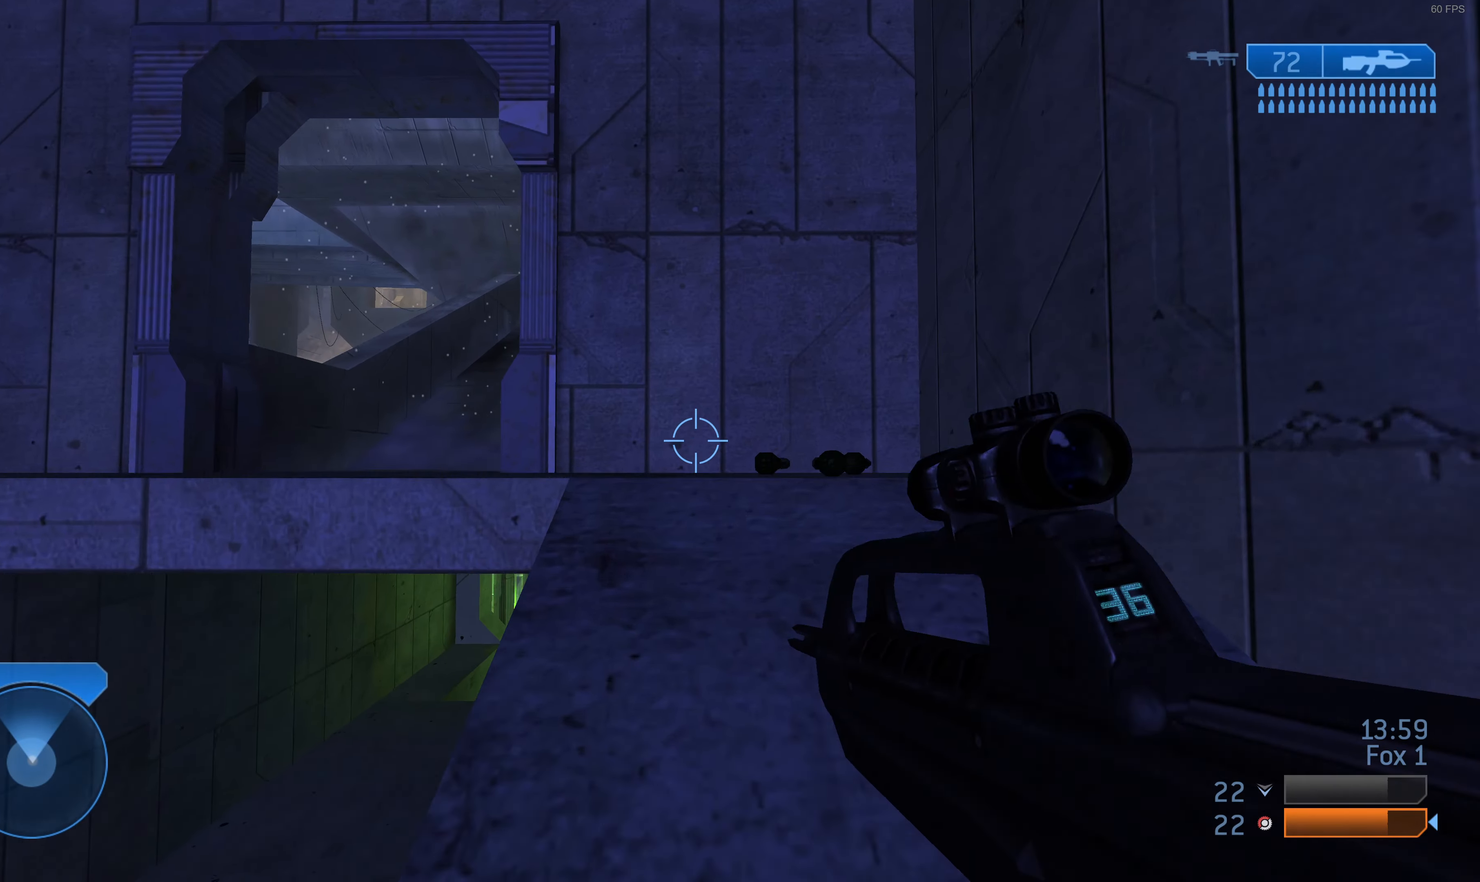
{"buttons": [], "left_stick": "up-right", "right_stick": "left", "events": [[200, "left_stick", "up-right"], [233, "right_stick", "left"]]}
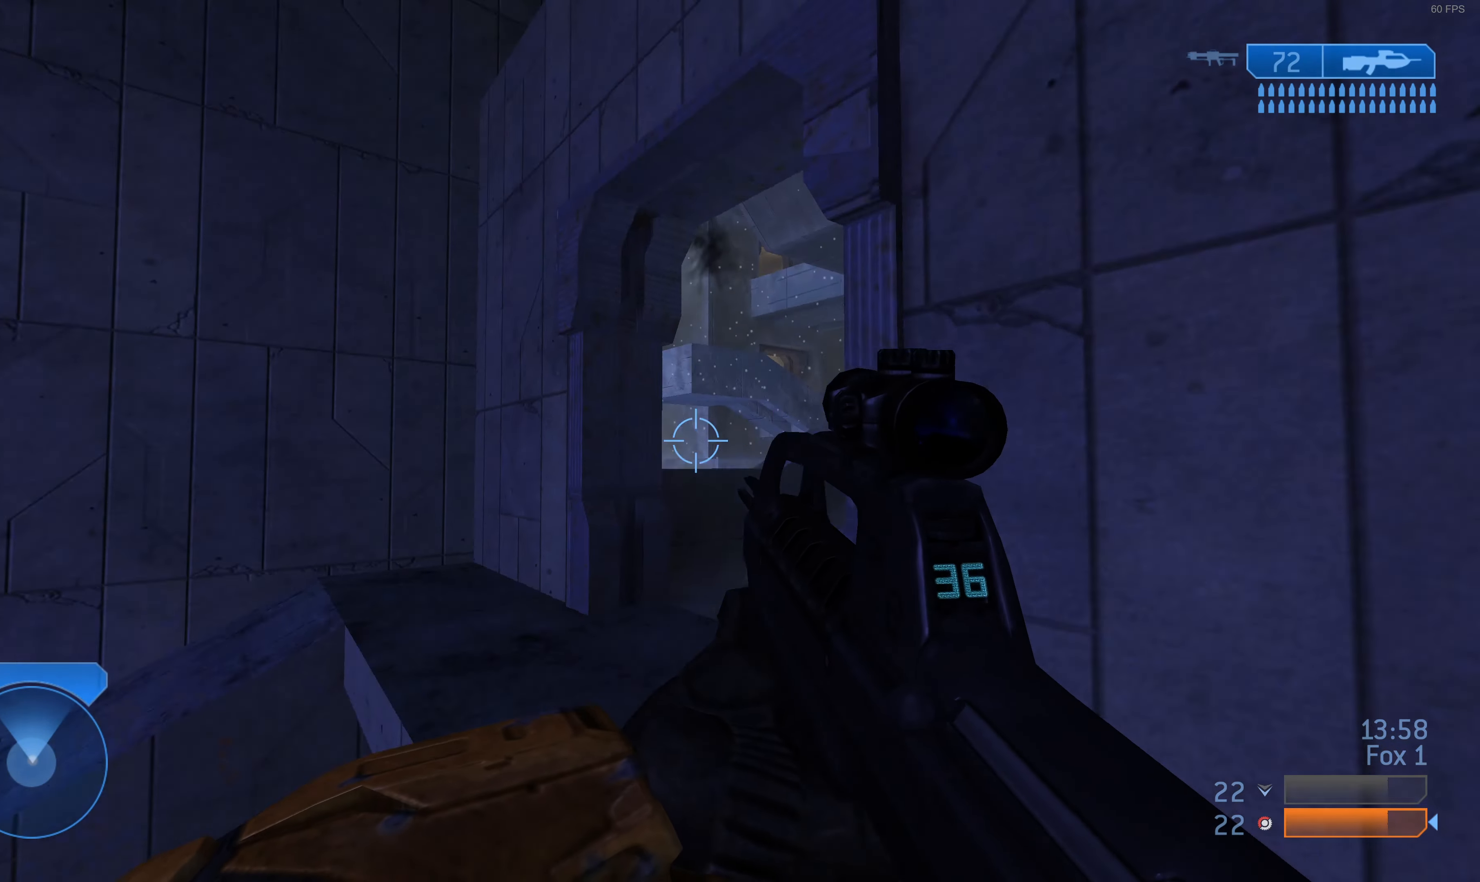
{"buttons": ["L3"], "left_stick": "down-right", "right_stick": "left", "events": [[33, "left_stick", "center"], [167, "L3", "down"], [300, "right_stick", "center"], [333, "left_stick", "right"], [433, "right_stick", "left"], [467, "left_stick", "down-right"]]}
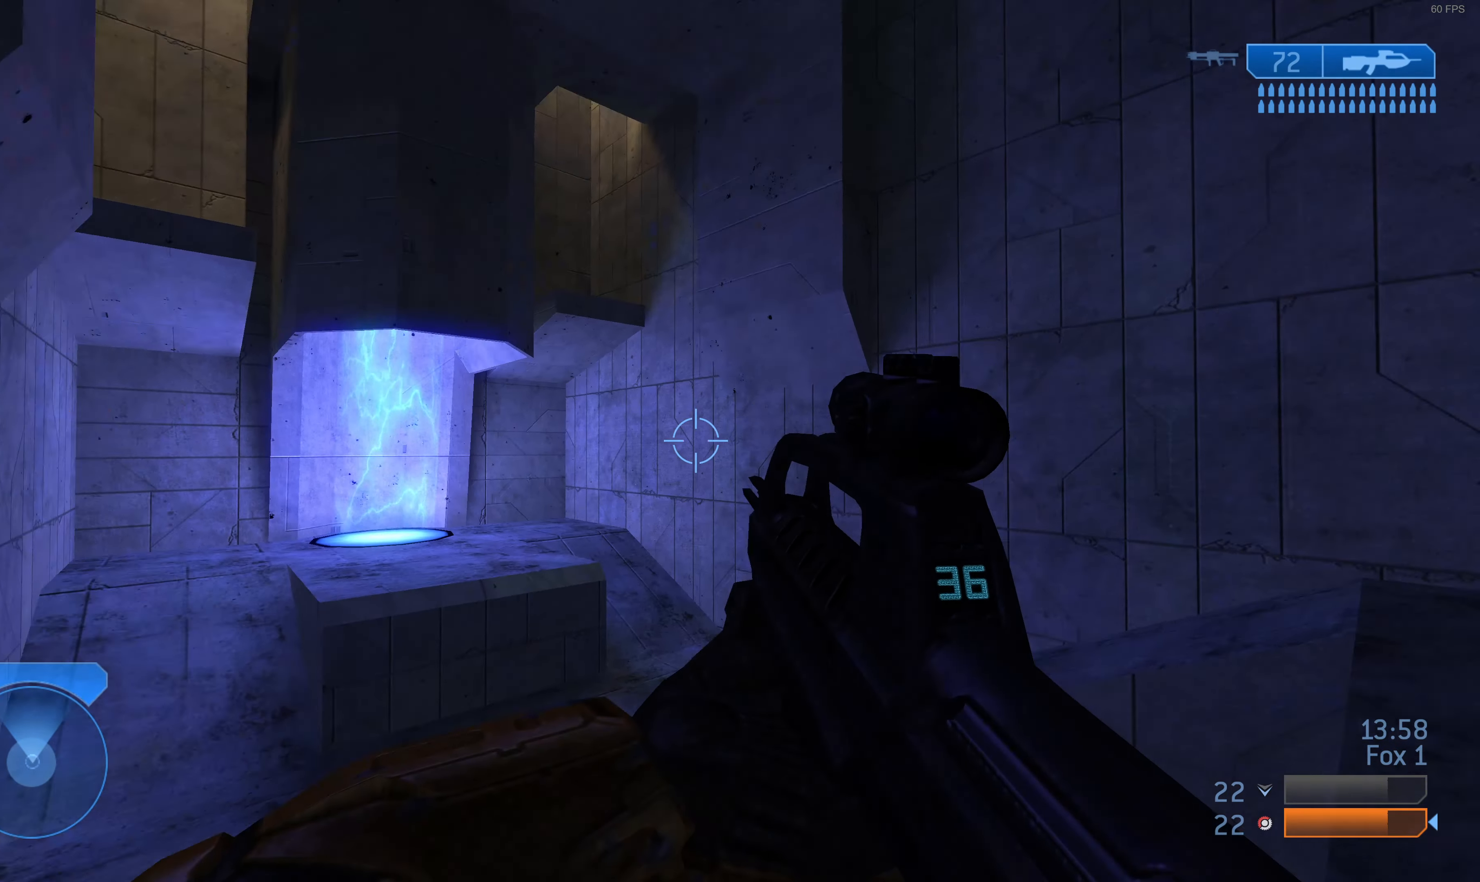
{"buttons": [], "left_stick": "center", "right_stick": "center", "events": [[133, "L3", "up"], [133, "right_stick", "center"], [167, "left_stick", "center"]]}
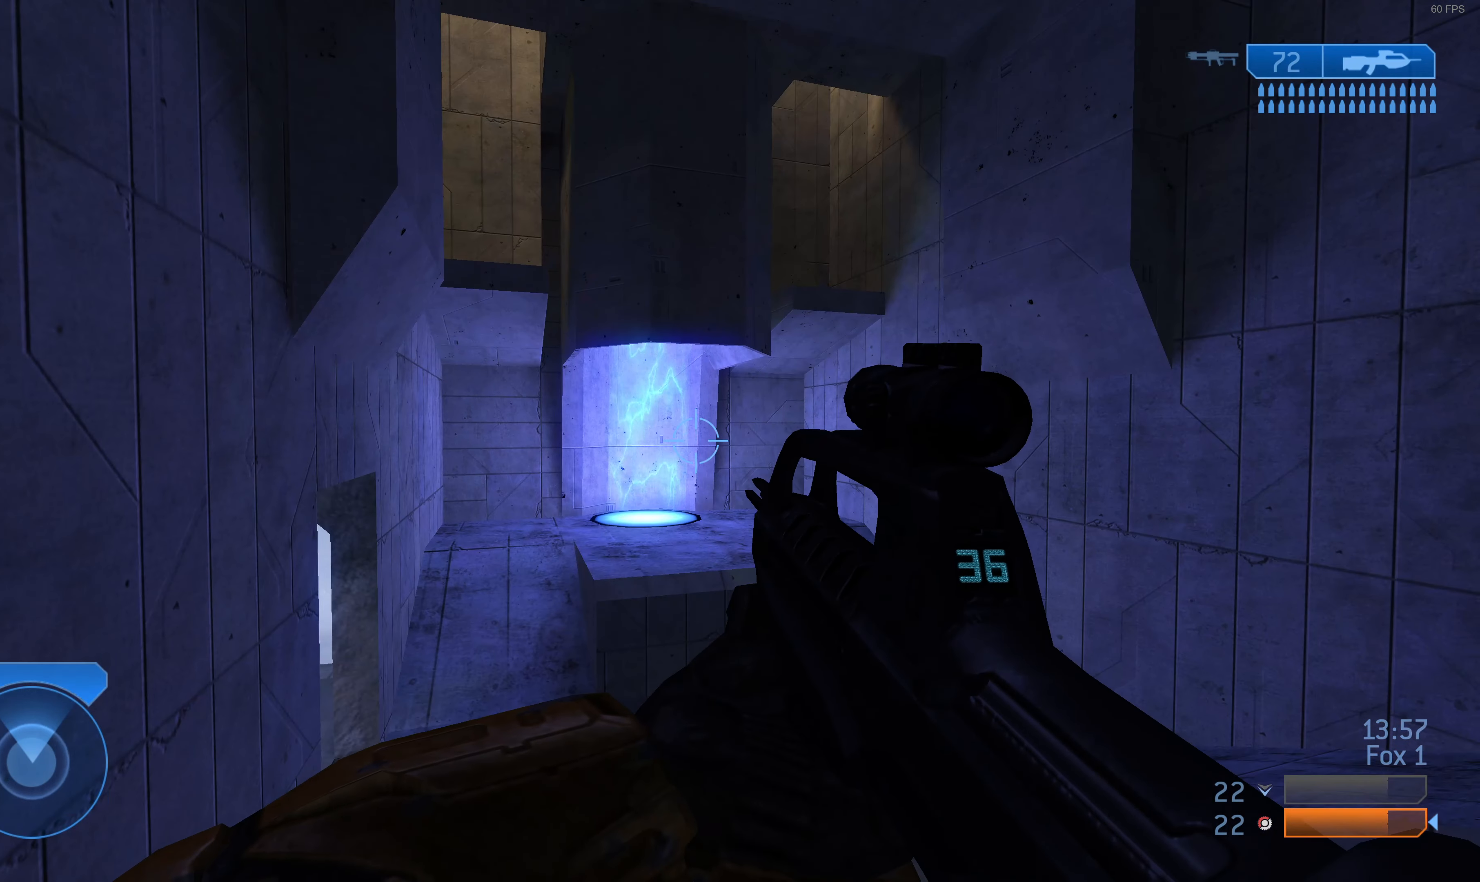
{"buttons": ["L3"], "left_stick": "down-left", "right_stick": "right", "events": [[67, "L3", "down"], [433, "left_stick", "down-left"], [433, "right_stick", "right"]]}
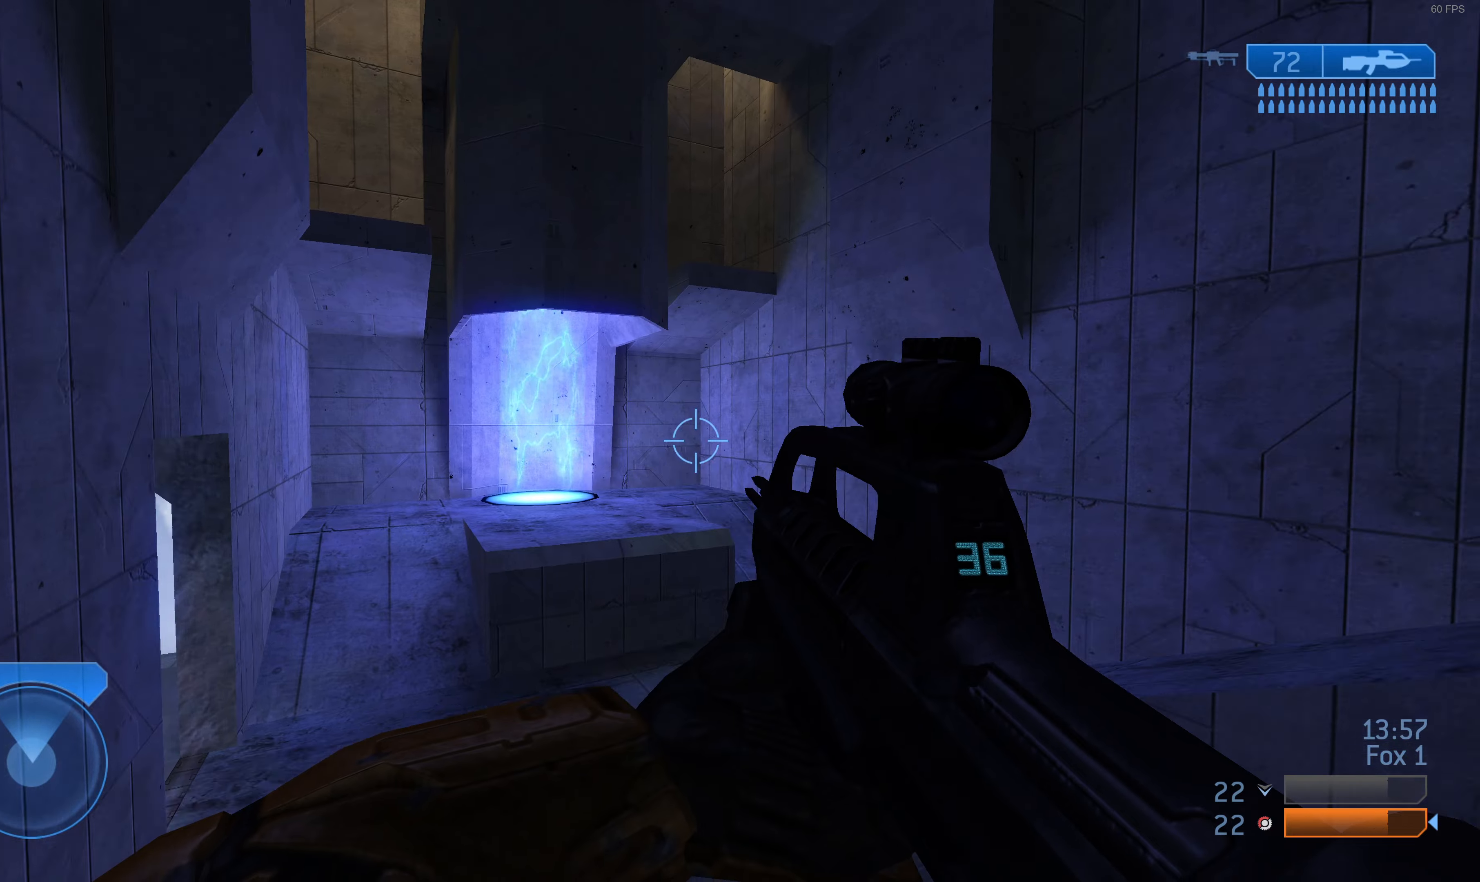
{"buttons": [], "left_stick": "up-left", "right_stick": "center", "events": [[33, "right_stick", "up-right"], [66, "left_stick", "center"], [133, "right_stick", "center"], [200, "left_stick", "left"], [233, "right_stick", "up-left"], [433, "left_stick", "up-left"], [466, "L3", "up"], [500, "right_stick", "center"]]}
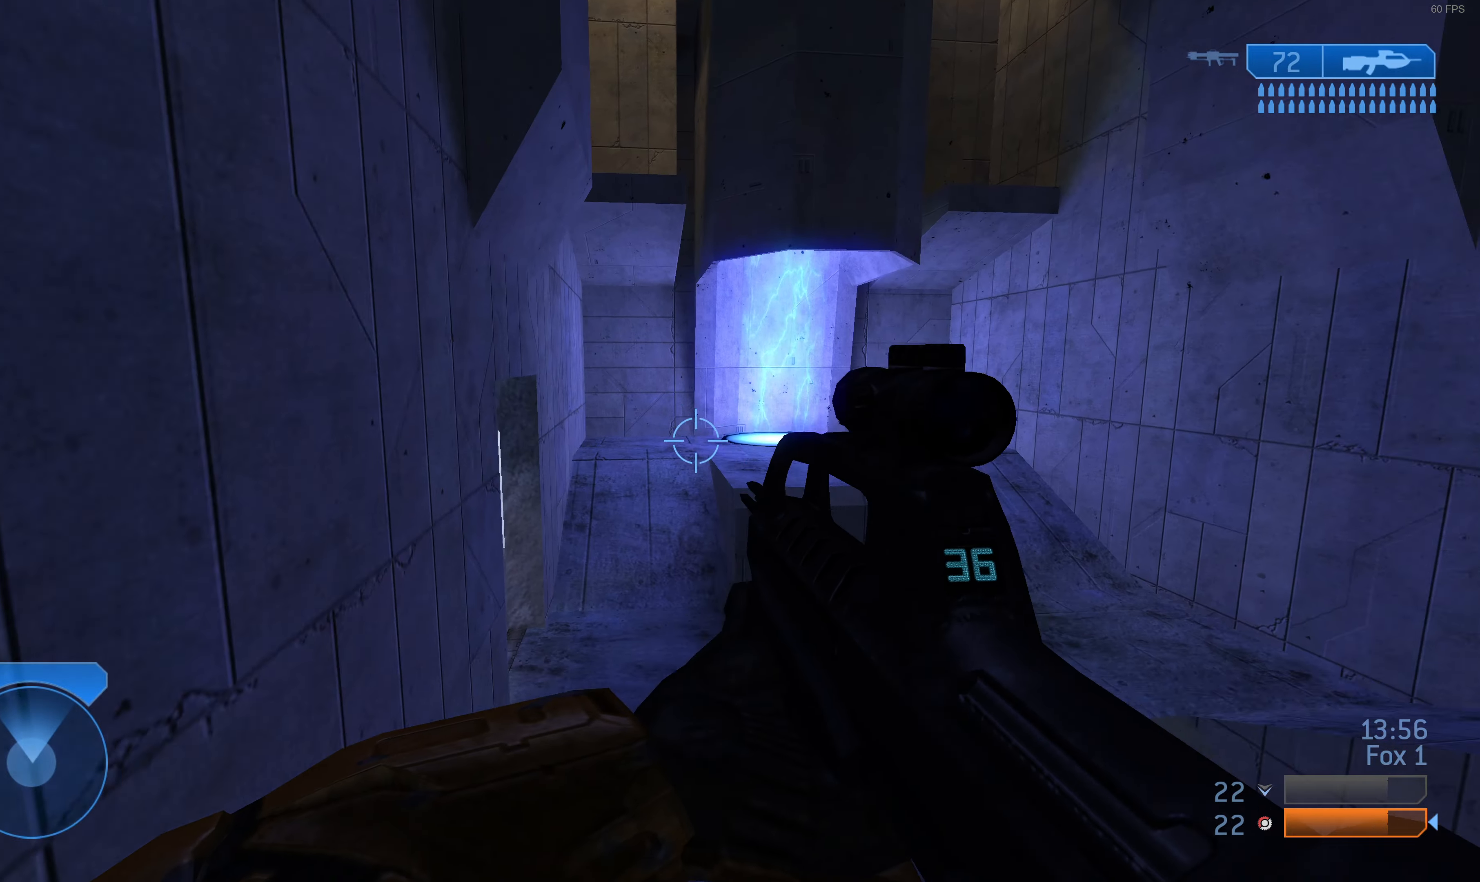
{"buttons": [], "left_stick": "up", "right_stick": "right", "events": [[100, "left_stick", "up"], [500, "right_stick", "right"]]}
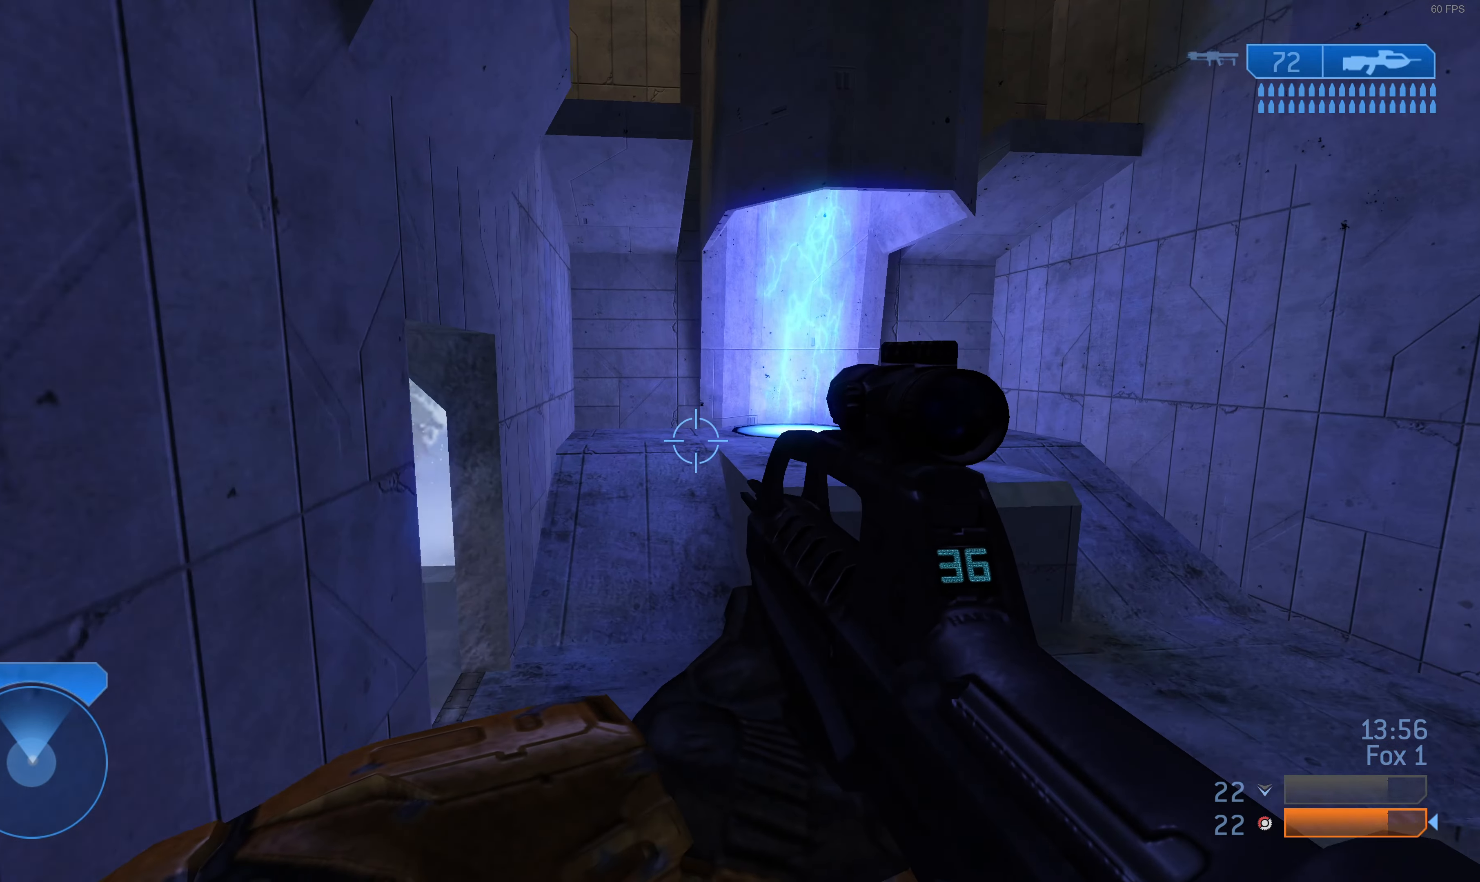
{"buttons": ["CROSS"], "left_stick": "up", "right_stick": "center", "events": [[133, "right_stick", "center"], [366, "CROSS", "down"]]}
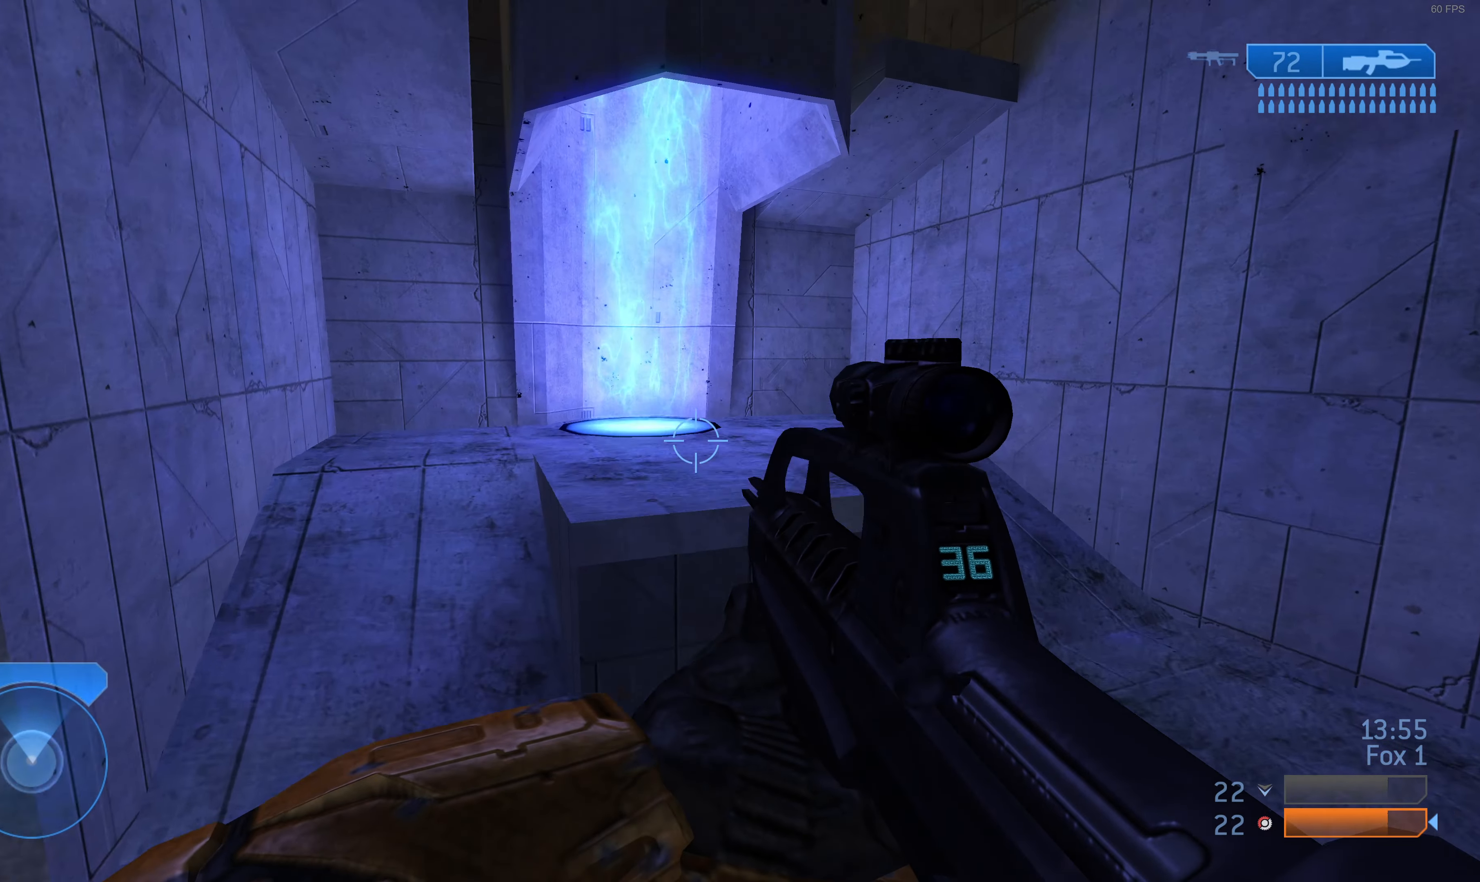
{"buttons": [], "left_stick": "up", "right_stick": "left", "events": [[33, "CROSS", "up"], [500, "right_stick", "left"]]}
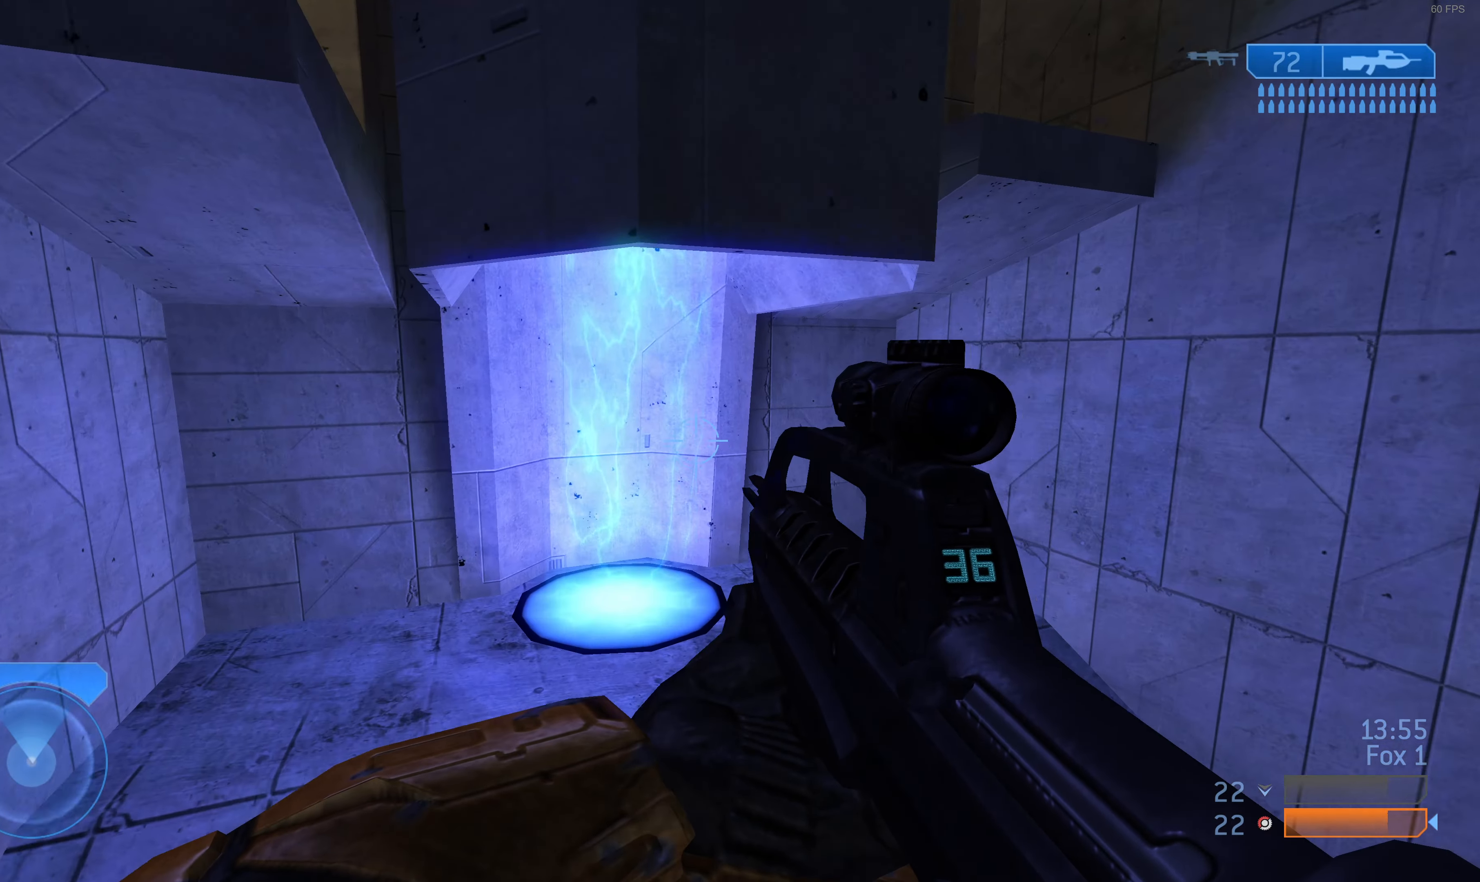
{"buttons": [], "left_stick": "right", "right_stick": "left", "events": [[66, "left_stick", "up-right"], [433, "left_stick", "right"]]}
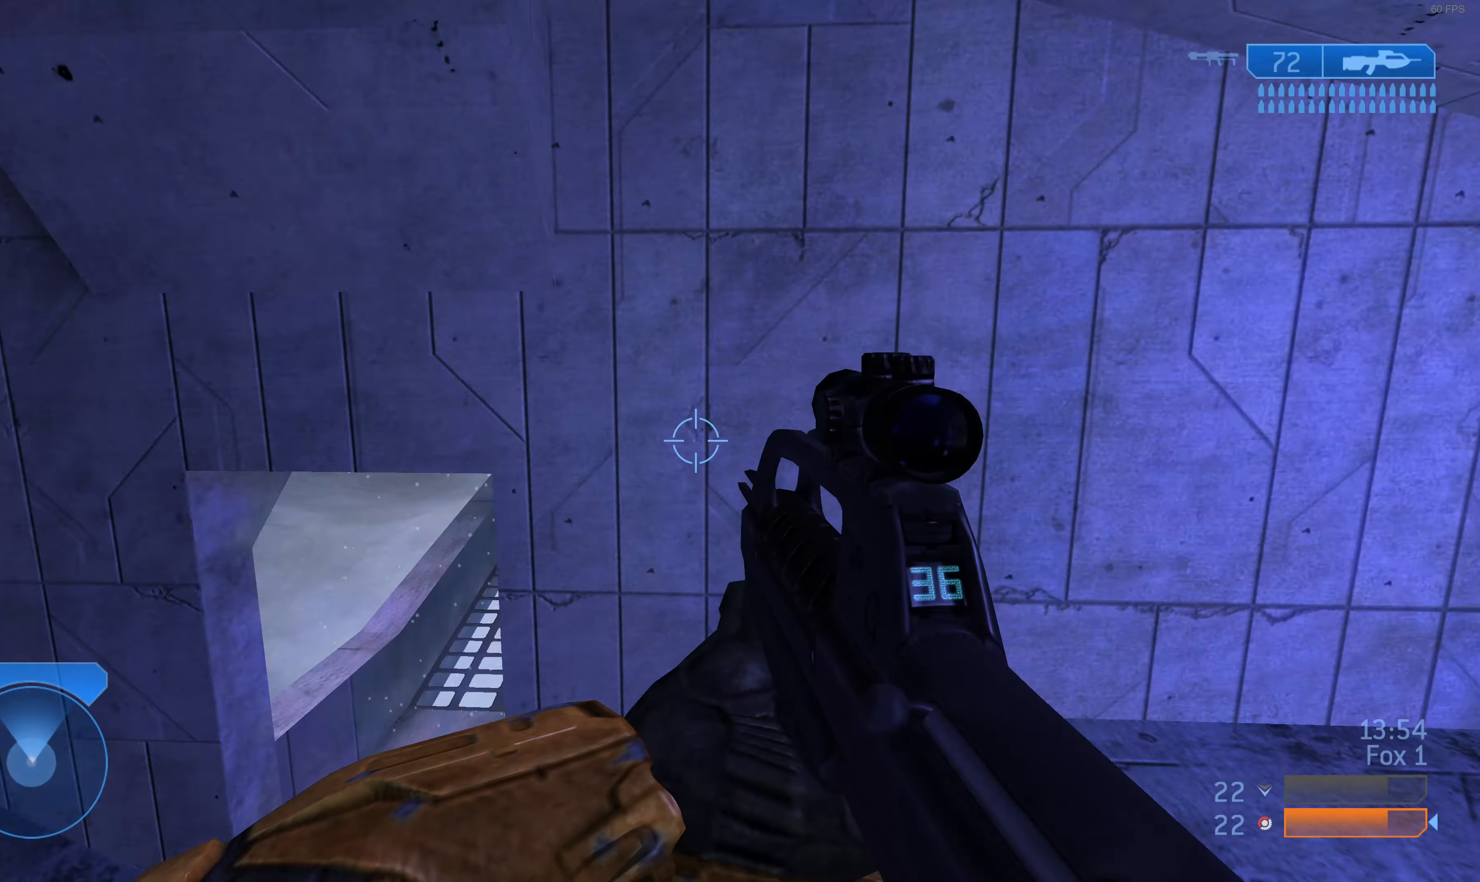
{"buttons": [], "left_stick": "down-right", "right_stick": "left", "events": [[133, "left_stick", "down-right"], [166, "right_stick", "center"], [366, "right_stick", "left"]]}
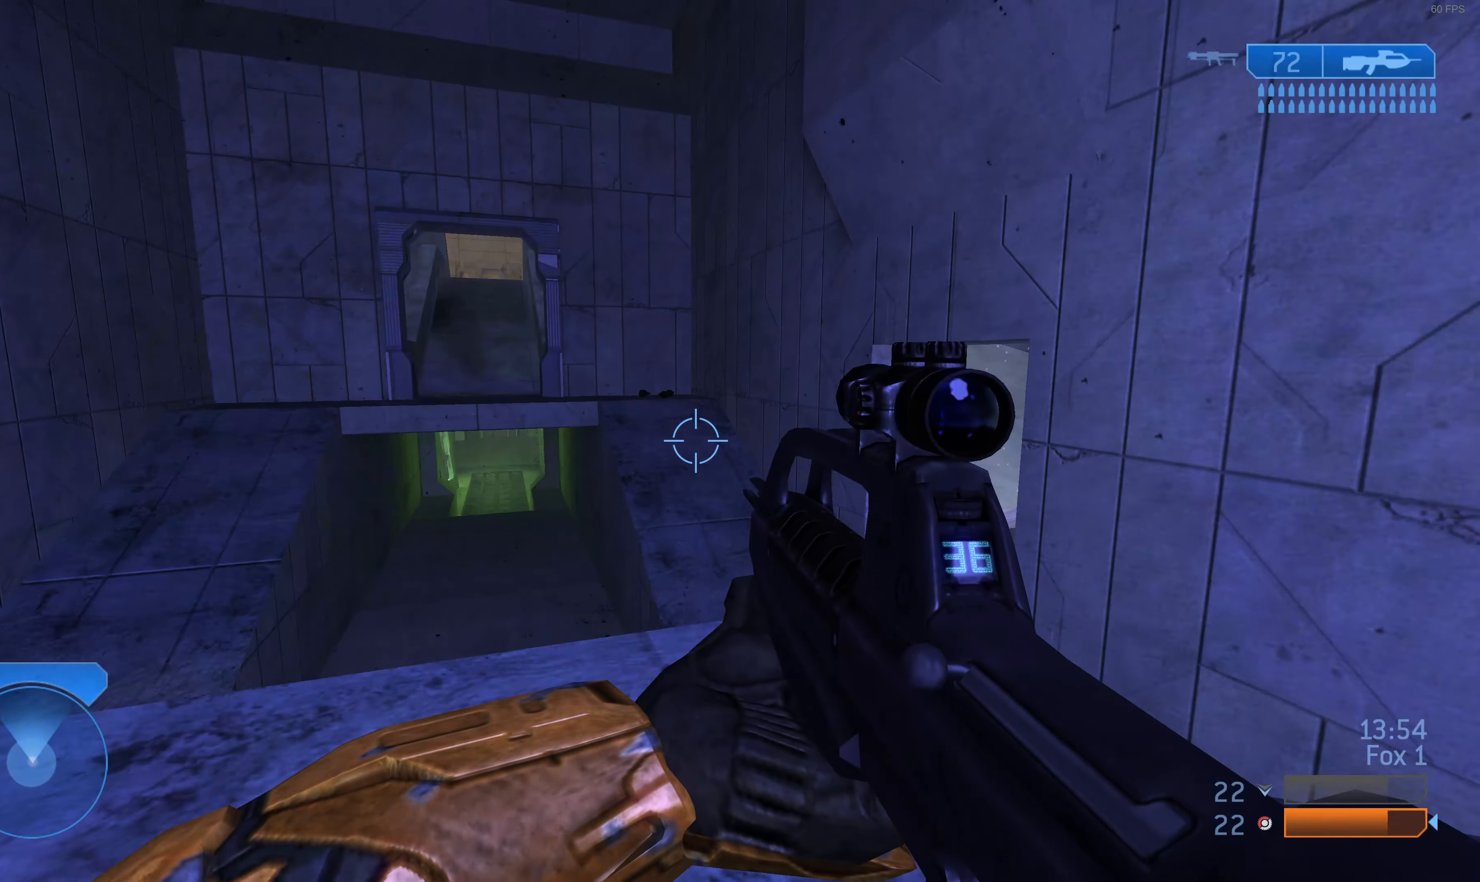
{"buttons": [], "left_stick": "center", "right_stick": "center", "events": [[33, "right_stick", "center"], [66, "left_stick", "down"], [166, "left_stick", "center"]]}
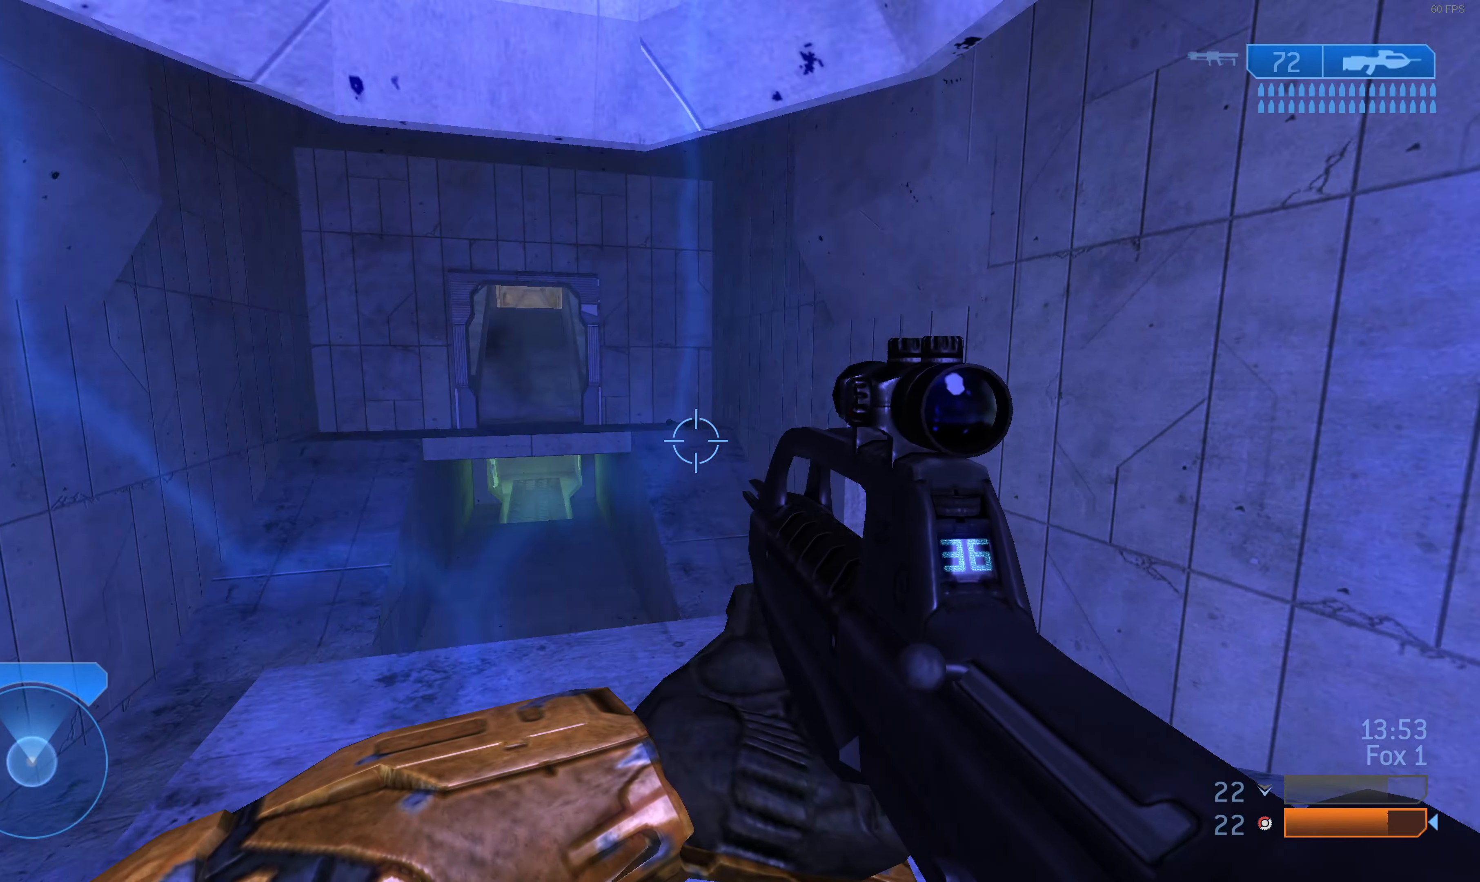
{"buttons": [], "left_stick": "center", "right_stick": "center", "events": [[300, "DPAD_LEFT", "down"], [466, "DPAD_LEFT", "up"]]}
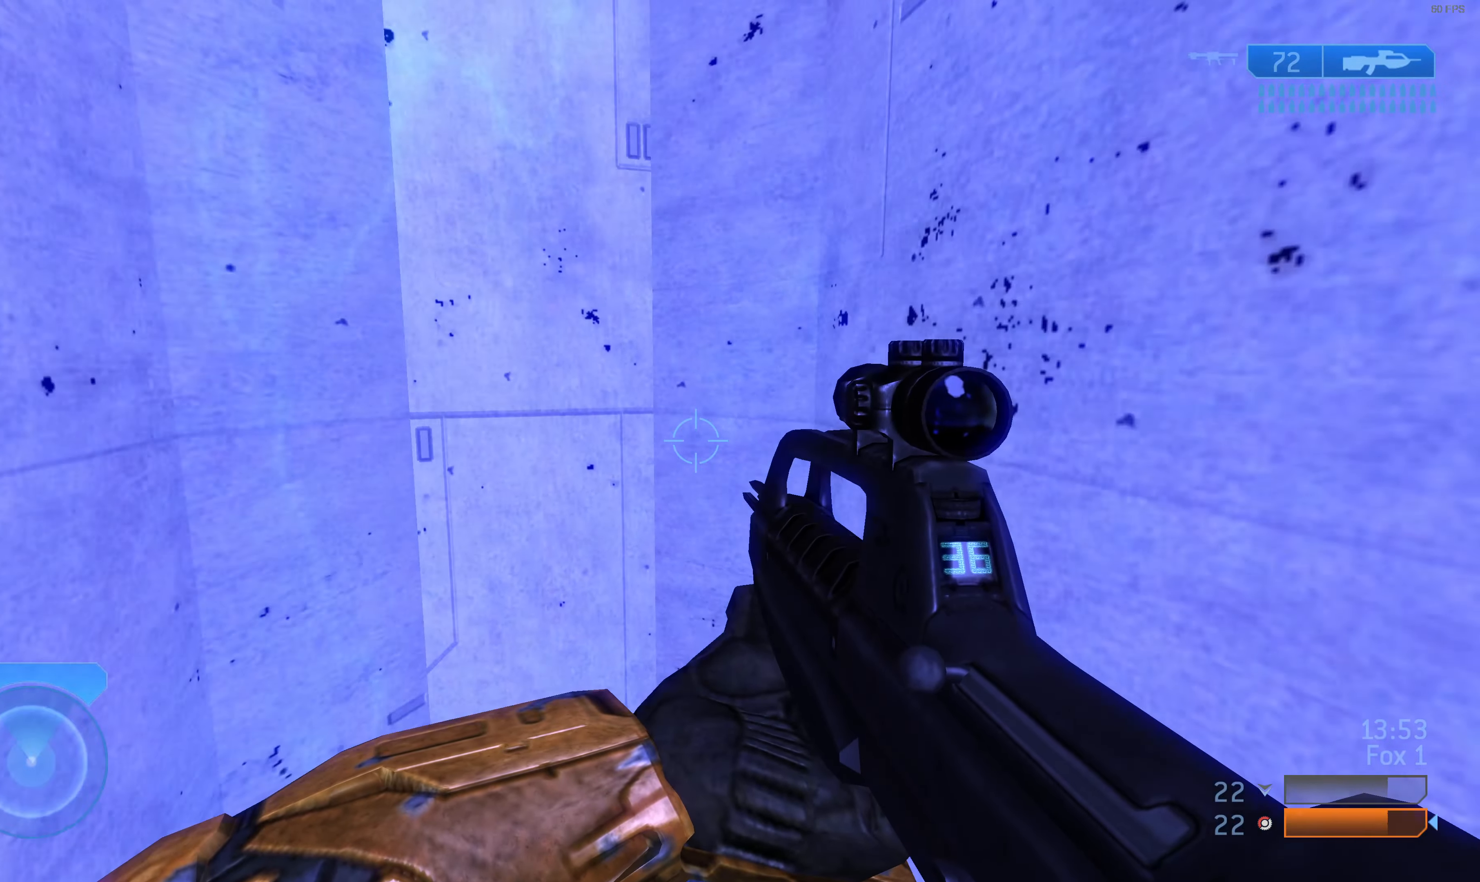
{"buttons": [], "left_stick": "center", "right_stick": "center", "events": []}
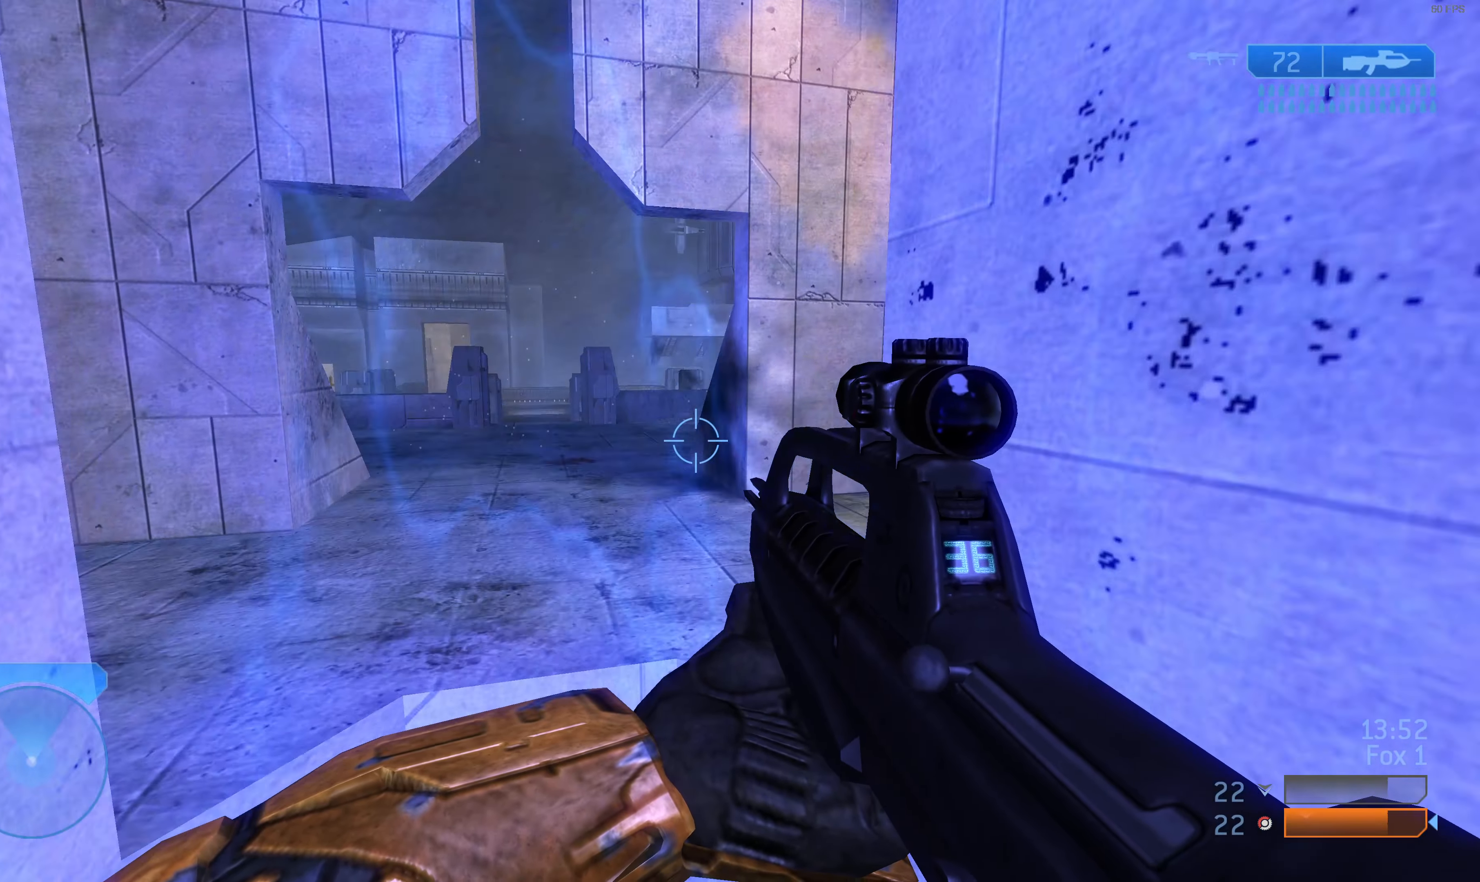
{"buttons": [], "left_stick": "left", "right_stick": "right", "events": [[66, "left_stick", "up-left"], [400, "right_stick", "right"], [500, "left_stick", "left"]]}
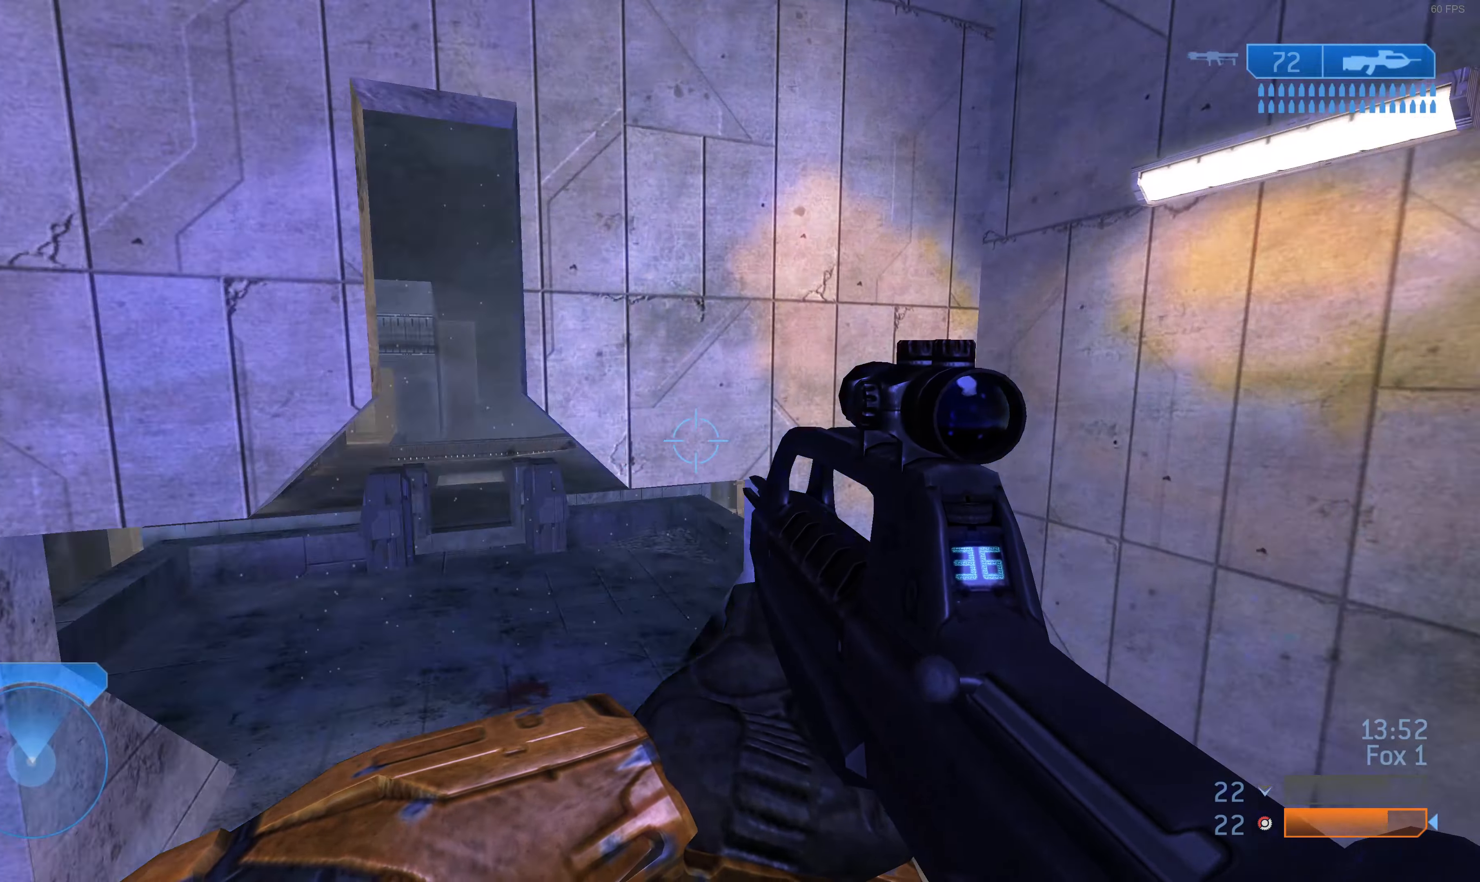
{"buttons": [], "left_stick": "center", "right_stick": "center", "events": [[66, "right_stick", "center"], [133, "left_stick", "center"], [334, "right_stick", "down-right"], [467, "right_stick", "center"]]}
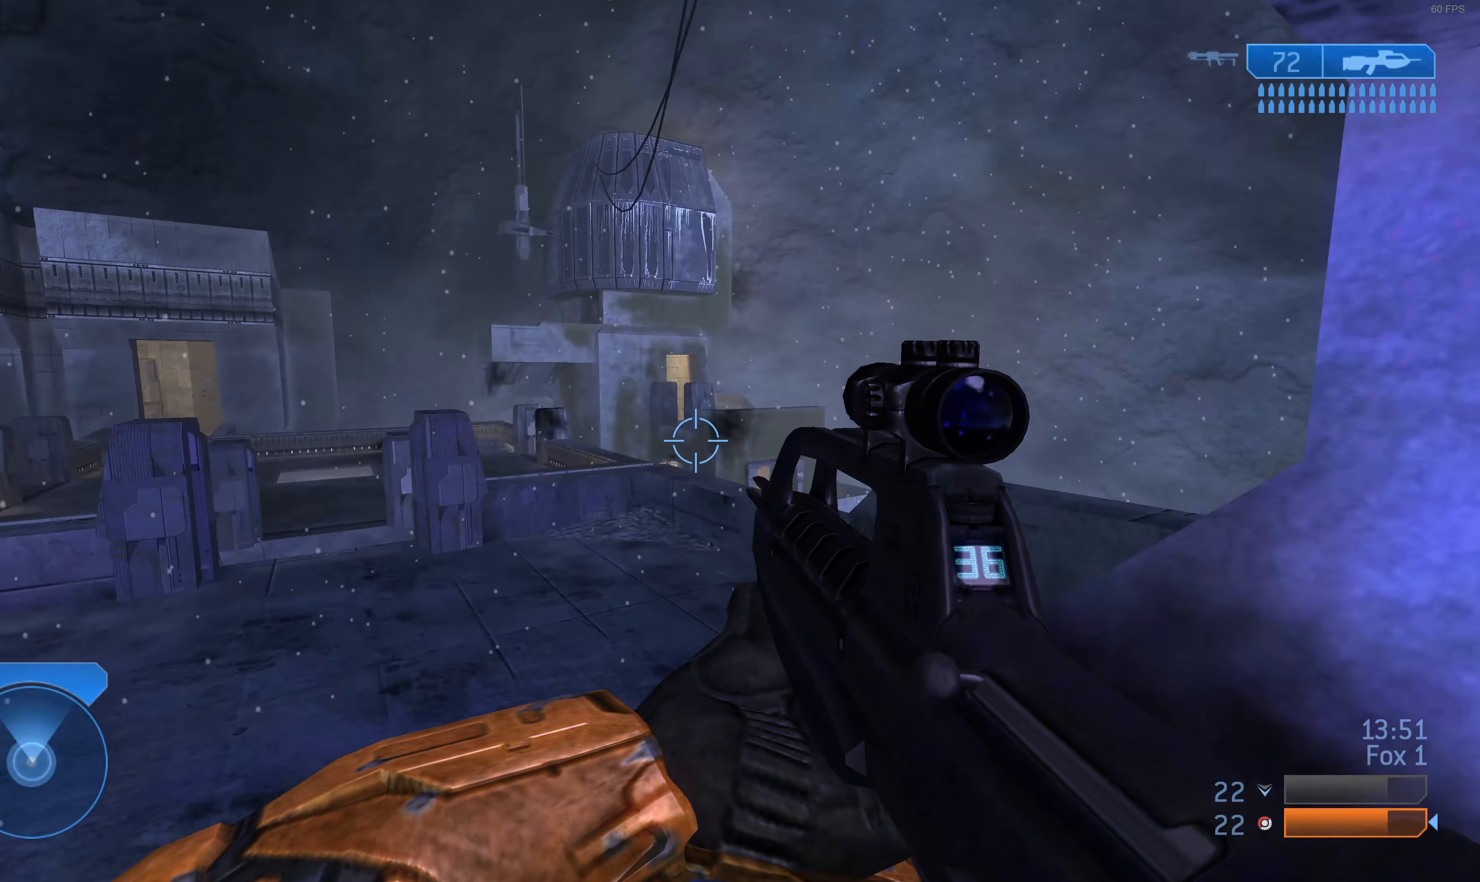
{"buttons": [], "left_stick": "center", "right_stick": "center", "events": [[134, "left_stick", "left"], [234, "left_stick", "center"], [234, "right_stick", "down-right"], [334, "right_stick", "center"]]}
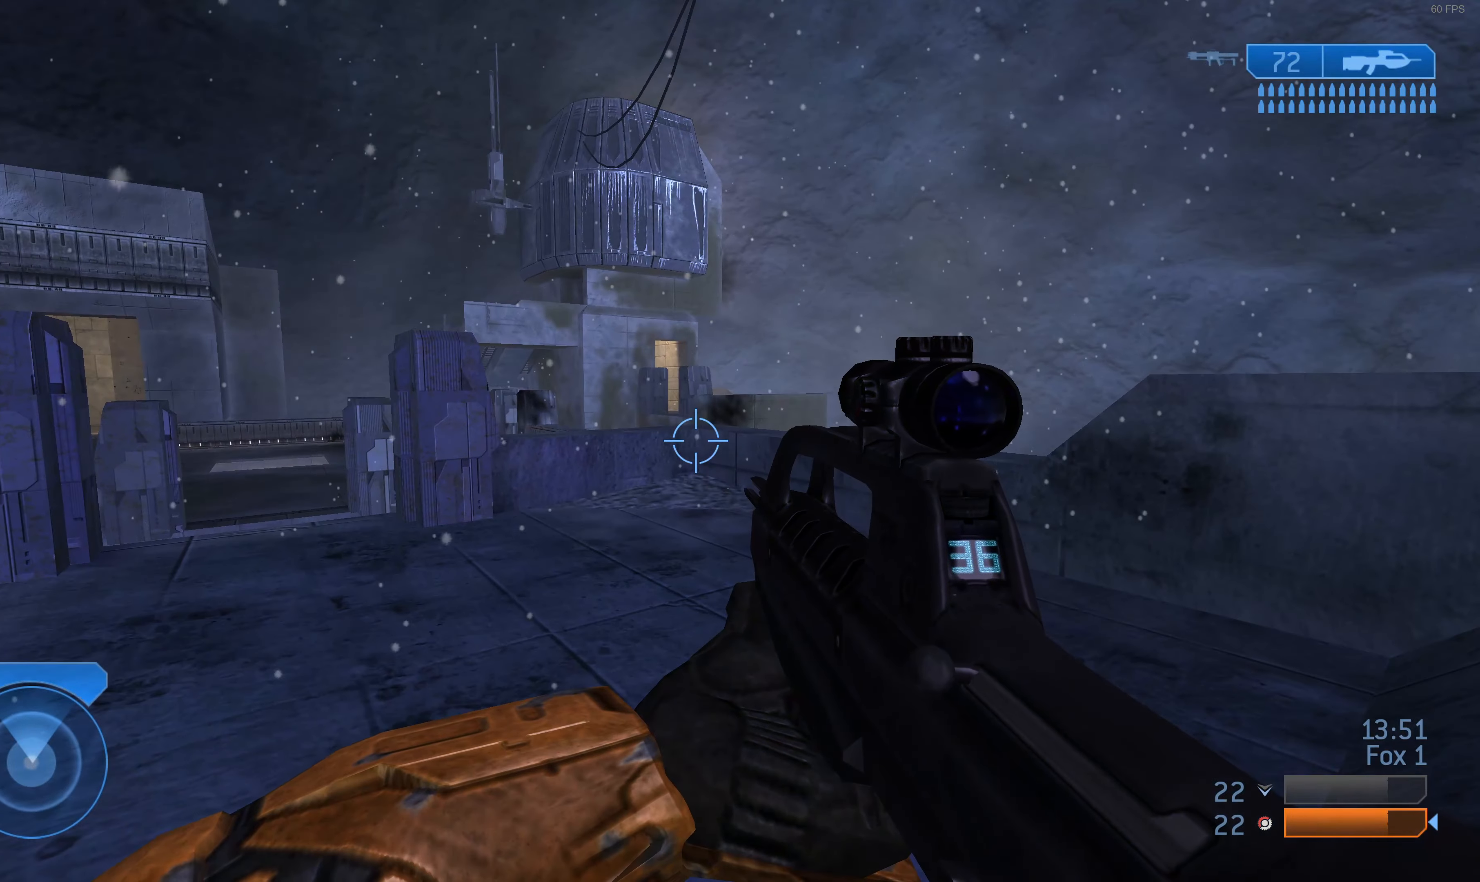
{"buttons": [], "left_stick": "center", "right_stick": "center", "events": [[167, "right_stick", "right"], [300, "right_stick", "center"]]}
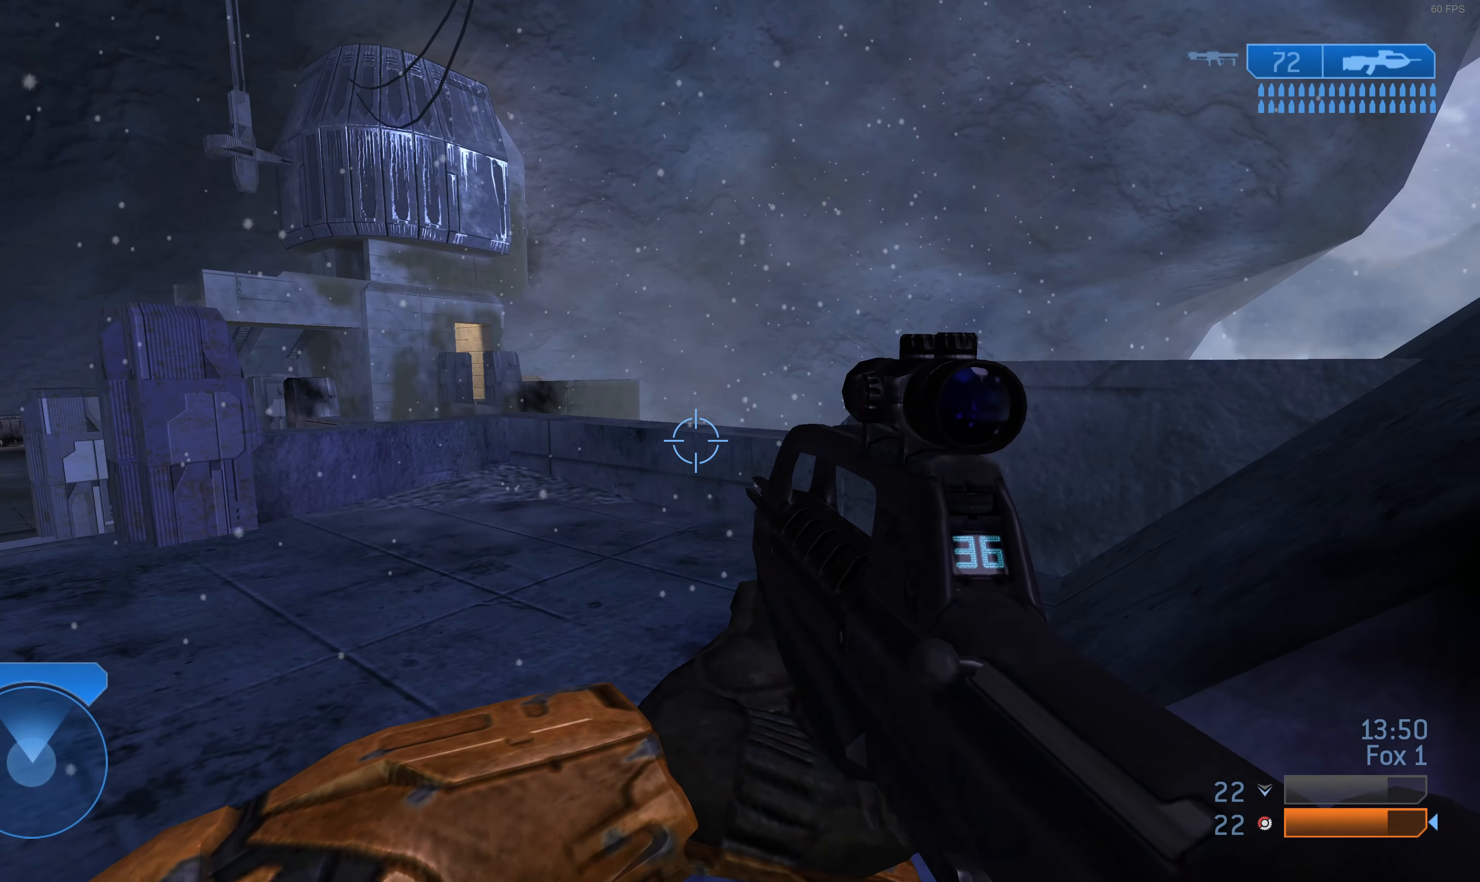
{"buttons": [], "left_stick": "up", "right_stick": "center", "events": [[100, "left_stick", "up"]]}
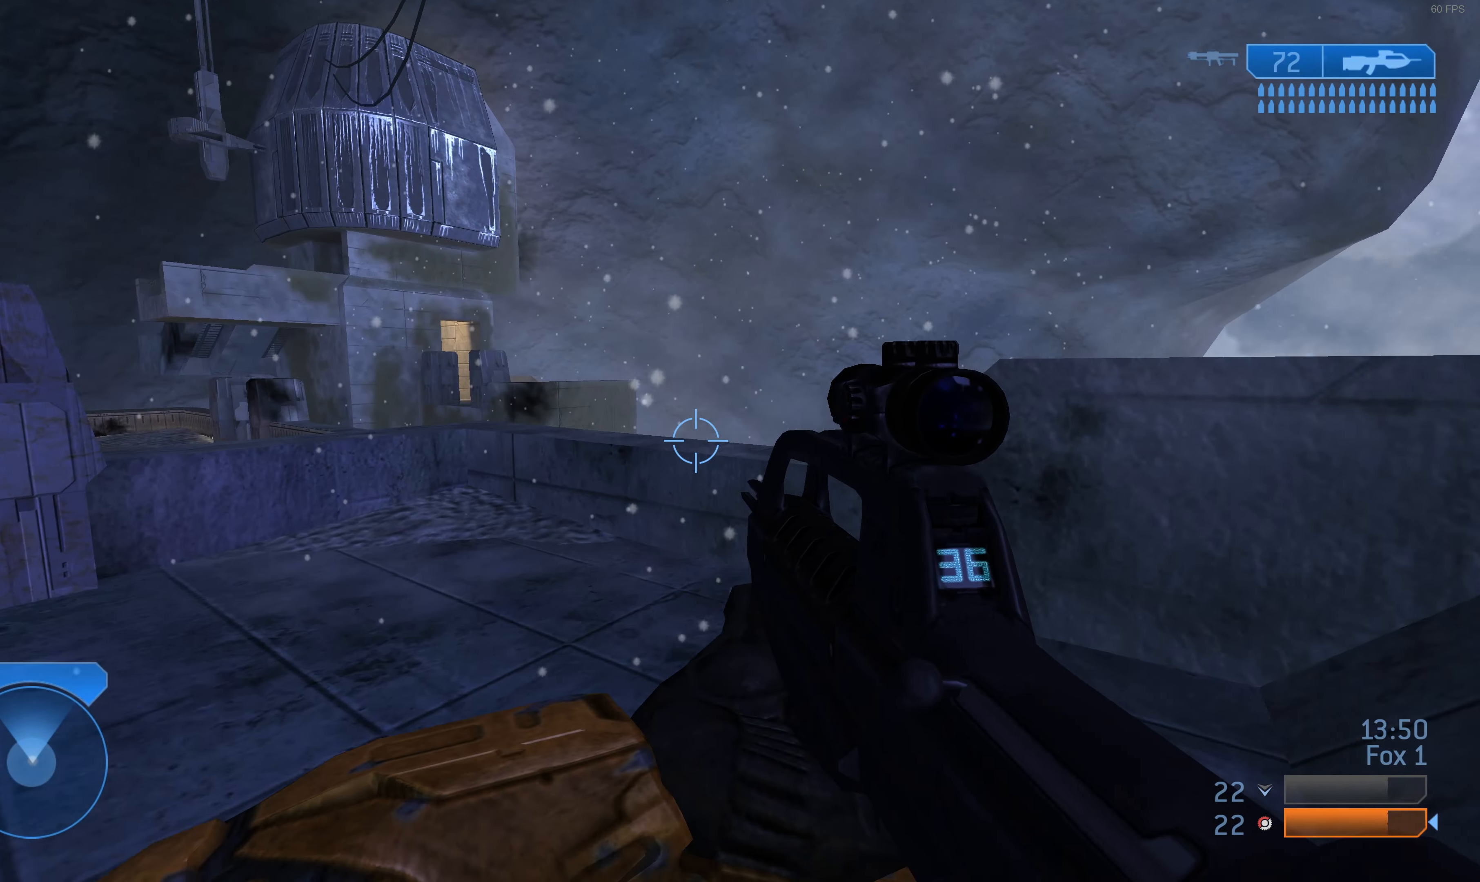
{"buttons": [], "left_stick": "up", "right_stick": "center", "events": [[200, "right_stick", "up-right"], [434, "right_stick", "center"]]}
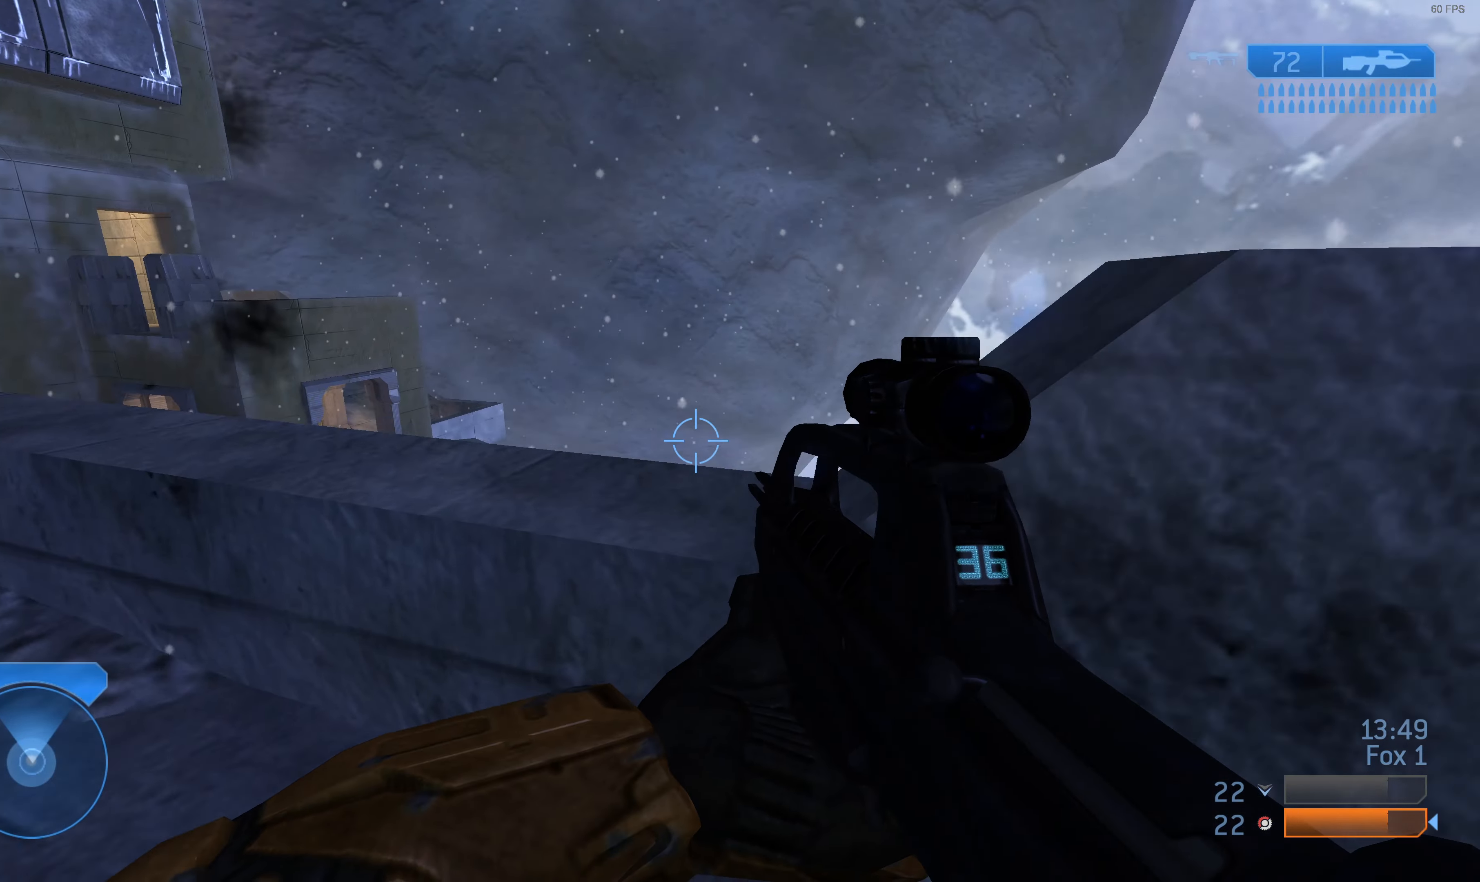
{"buttons": [], "left_stick": "center", "right_stick": "center", "events": [[100, "right_stick", "up"], [267, "right_stick", "center"], [300, "left_stick", "center"]]}
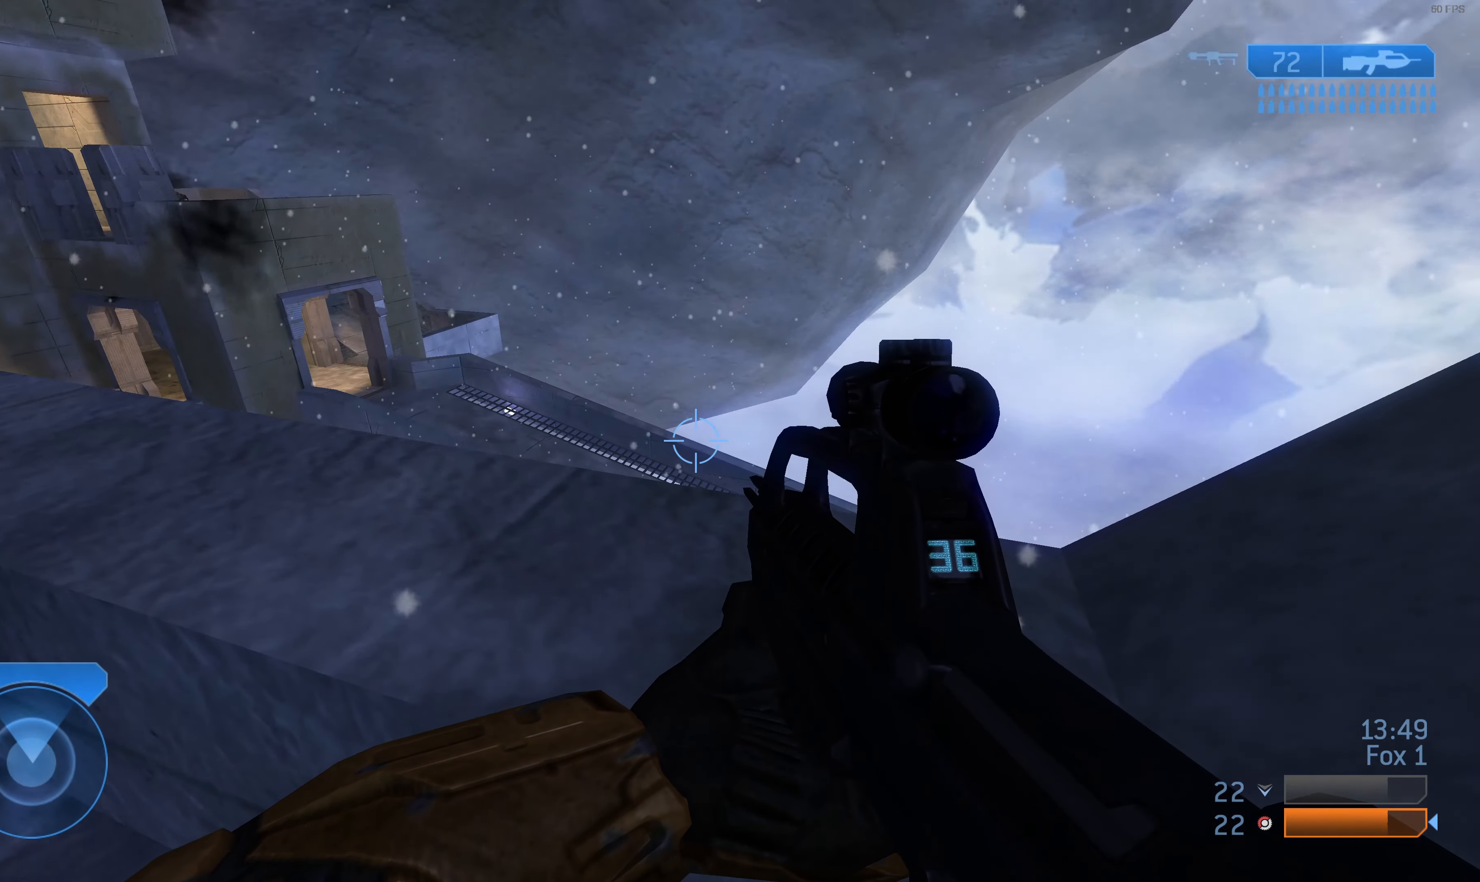
{"buttons": [], "left_stick": "up-right", "right_stick": "up-right", "events": [[34, "right_stick", "up-right"], [134, "right_stick", "center"], [167, "CROSS", "down"], [267, "CROSS", "up"], [400, "right_stick", "up-right"], [434, "left_stick", "up-right"]]}
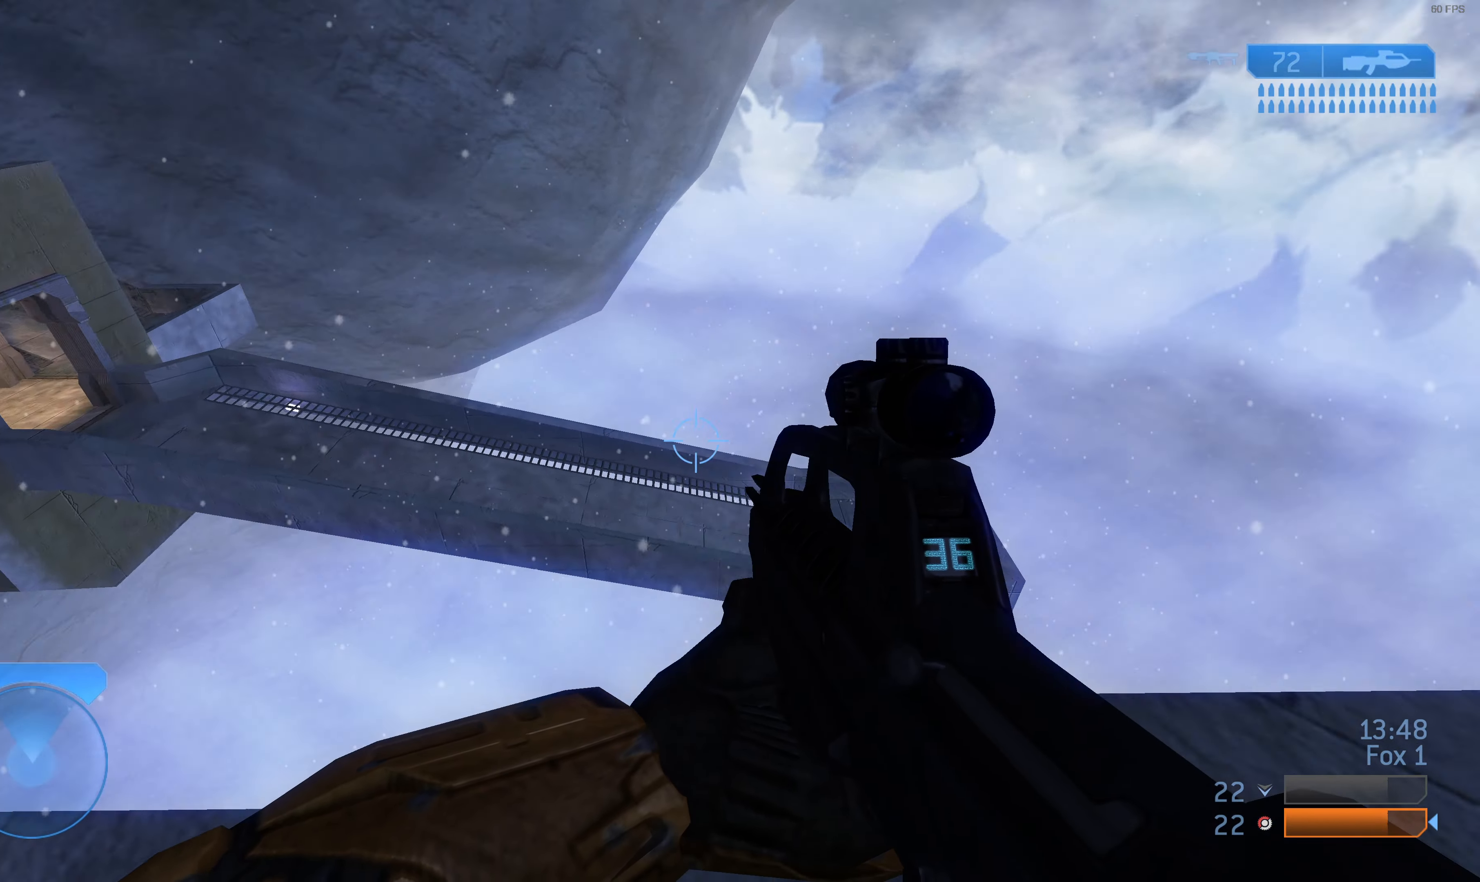
{"buttons": [], "left_stick": "up-right", "right_stick": "left", "events": [[167, "right_stick", "center"], [367, "right_stick", "left"]]}